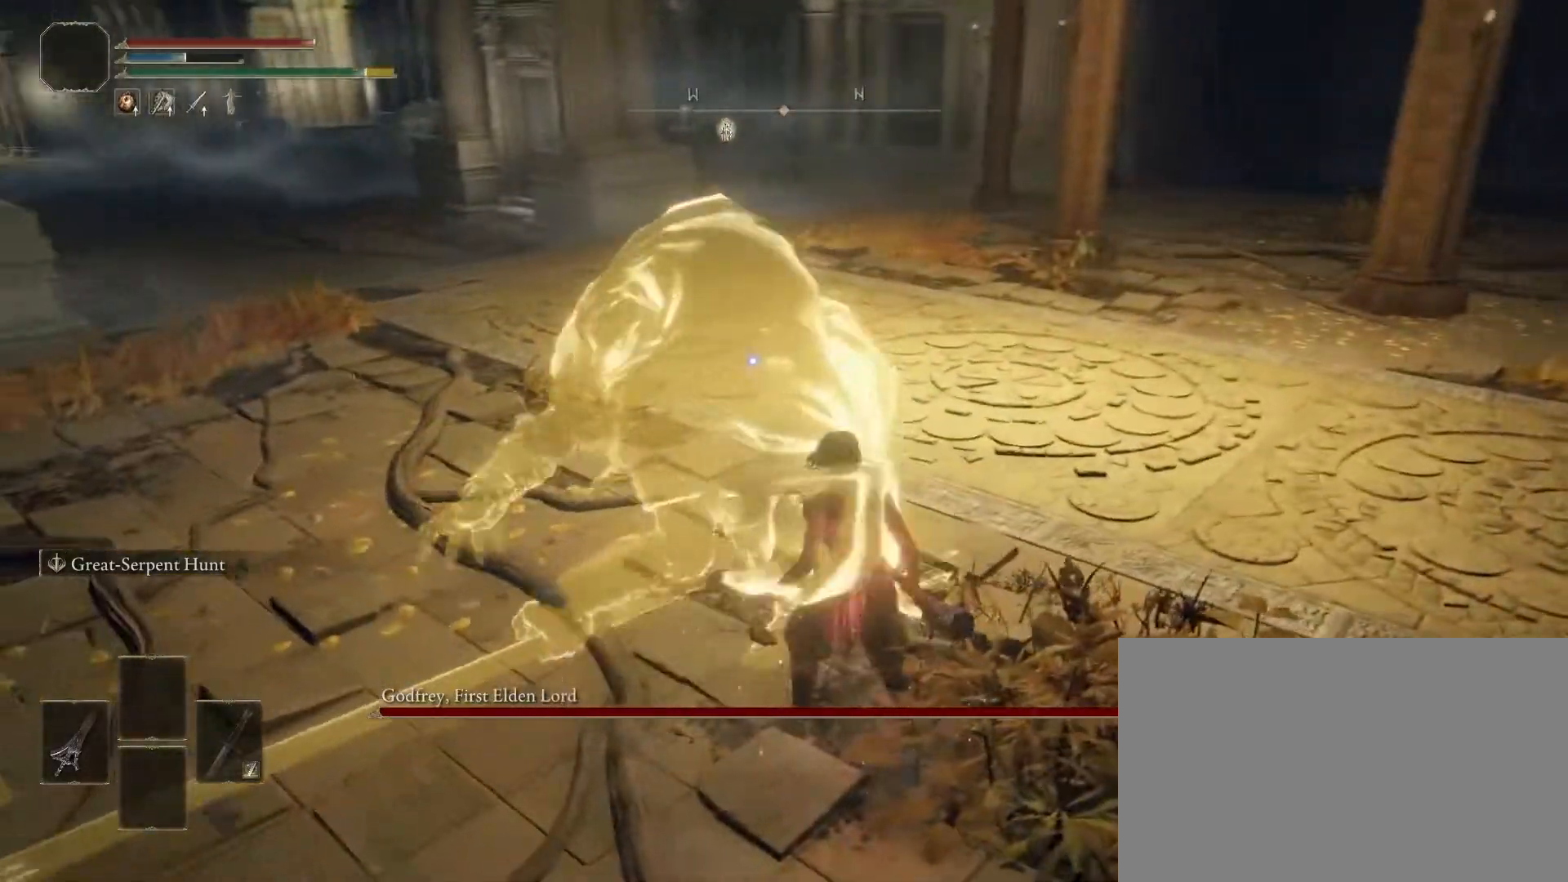
Gameplay with a controller (PlayStation layout); each line is a JSON object with the inputs held at the frame after it. "events" lists button and stick changes between this image and that frame as [ms after this image, input, new state], when the widget could be followed in between. Not read: L3 R3.
{"buttons": ["CIRCLE"], "left_stick": "up-right", "right_stick": "center", "events": [[100, "CIRCLE", "down"]]}
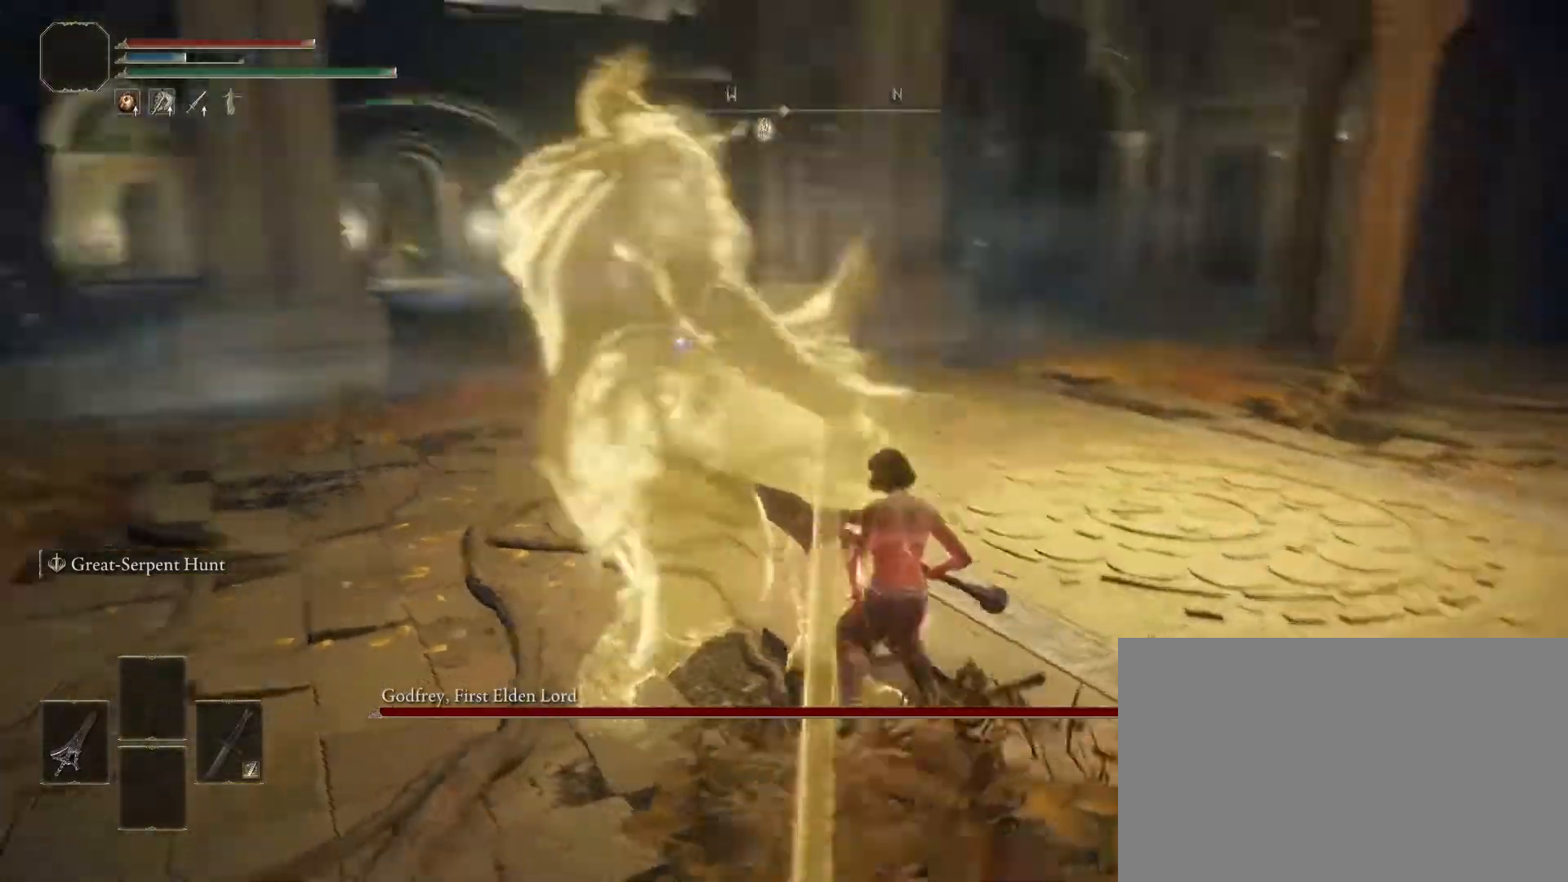
{"buttons": ["CIRCLE"], "left_stick": "up-right", "right_stick": "center", "events": []}
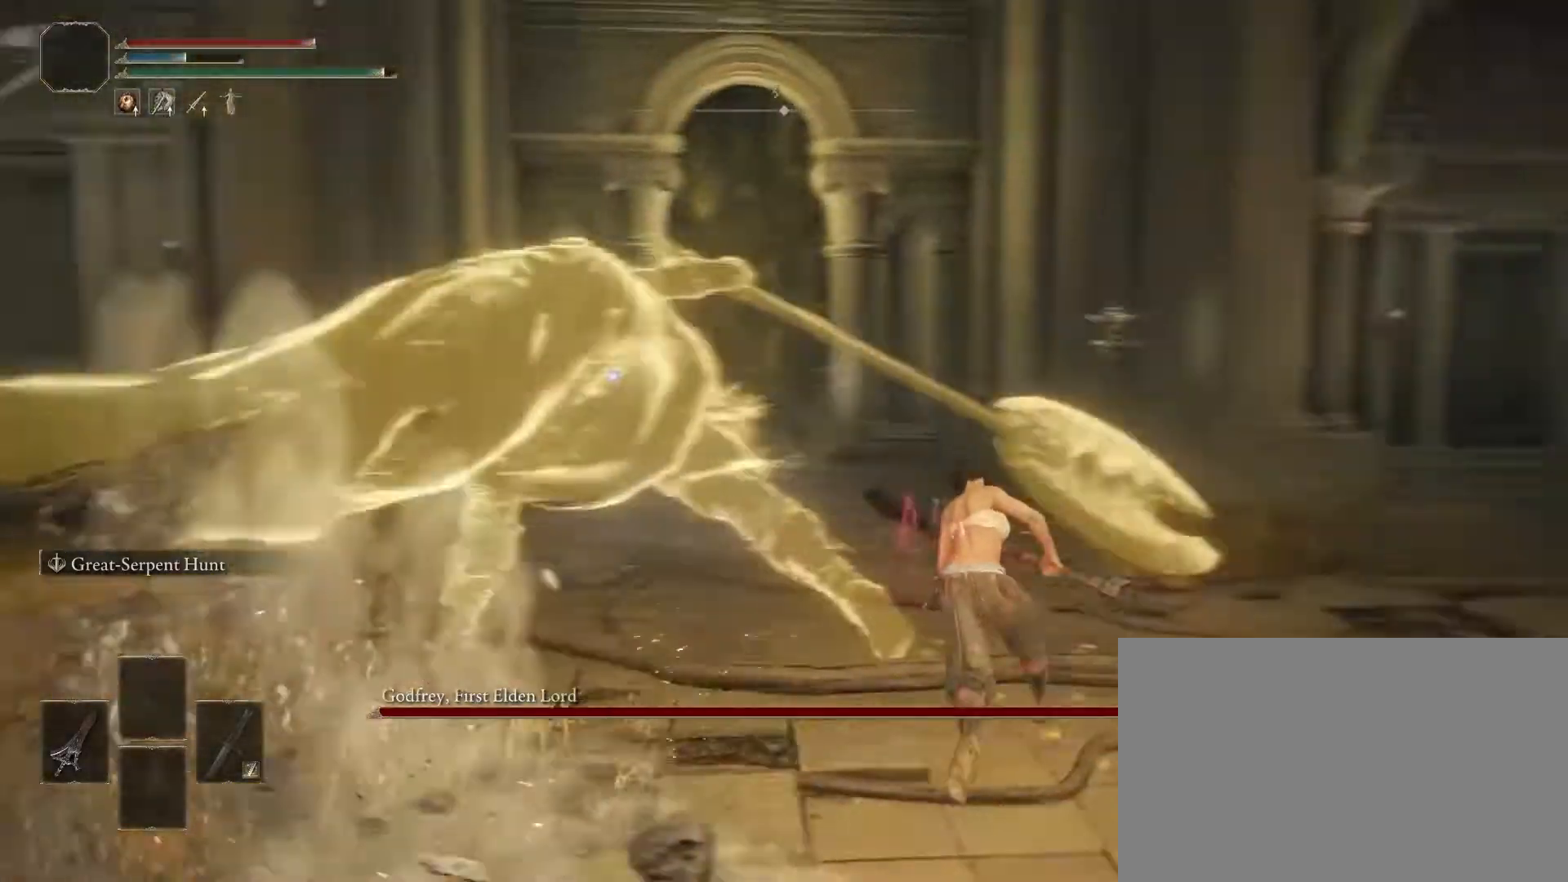
{"buttons": ["CIRCLE", "R1"], "left_stick": "up-right", "right_stick": "center", "events": [[400, "R1", "down"]]}
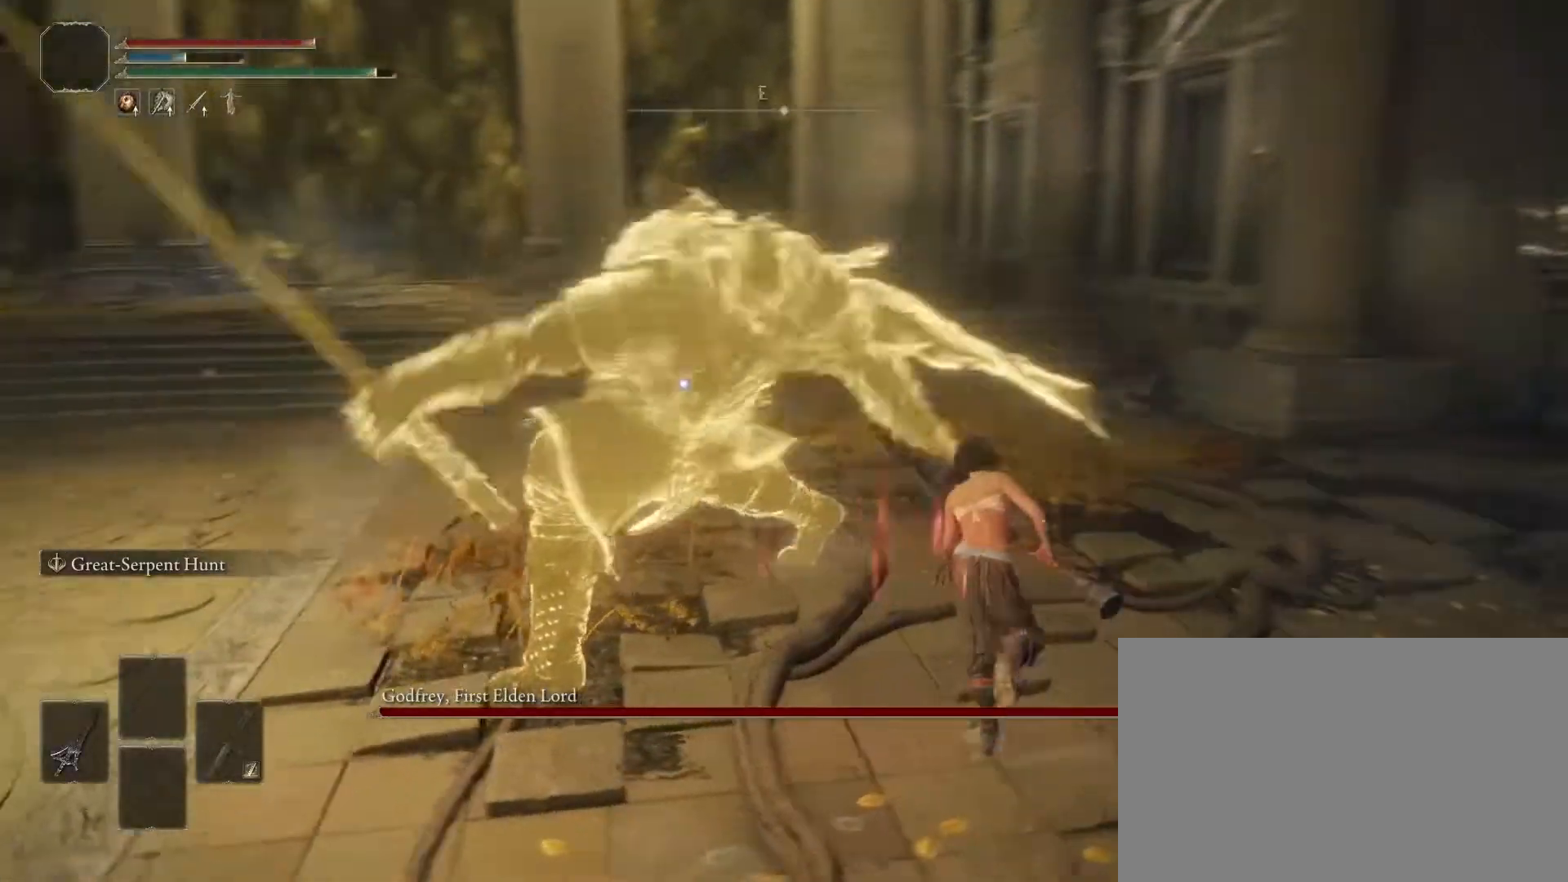
{"buttons": ["CIRCLE"], "left_stick": "up", "right_stick": "center", "events": [[33, "left_stick", "up"], [67, "R1", "up"]]}
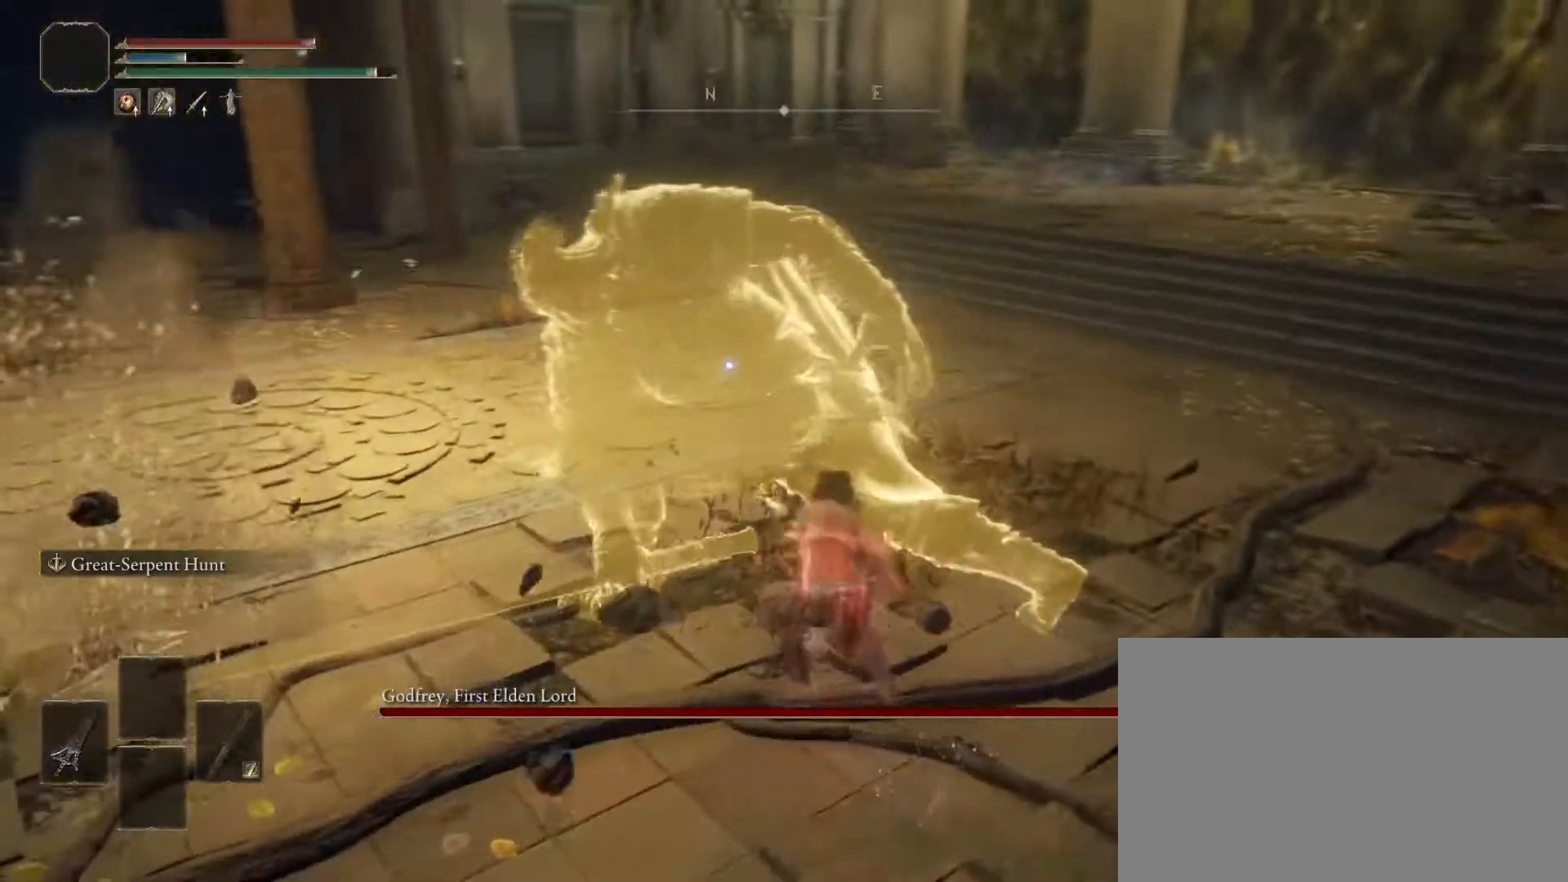
{"buttons": [], "left_stick": "center", "right_stick": "center", "events": [[17, "left_stick", "up-left"], [183, "CIRCLE", "up"], [217, "left_stick", "center"]]}
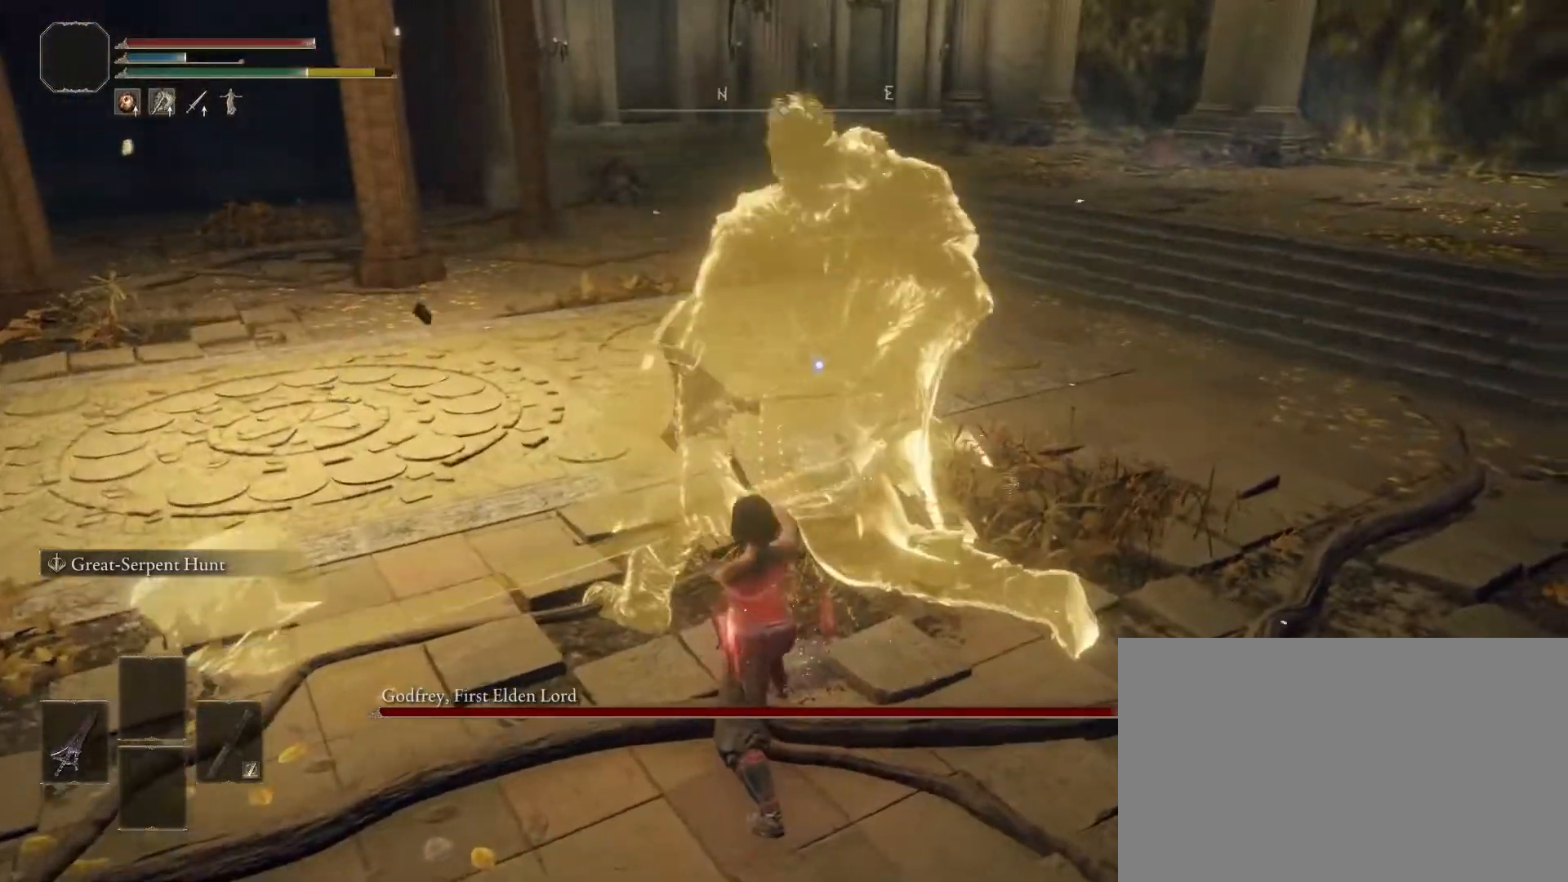
{"buttons": [], "left_stick": "center", "right_stick": "center", "events": []}
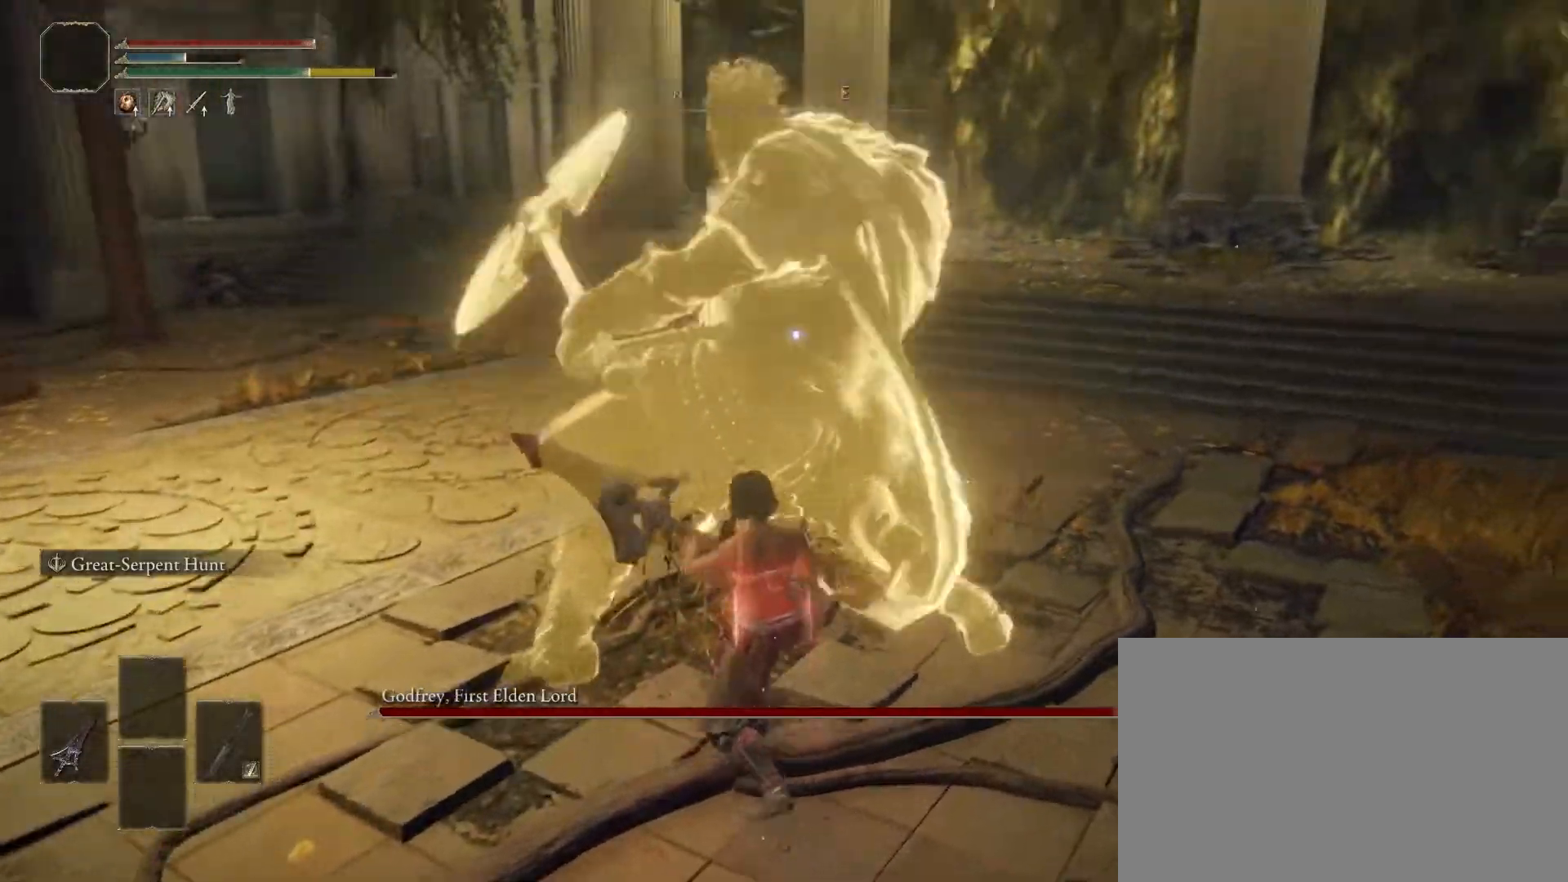
{"buttons": [], "left_stick": "up-right", "right_stick": "center", "events": [[250, "left_stick", "up-right"]]}
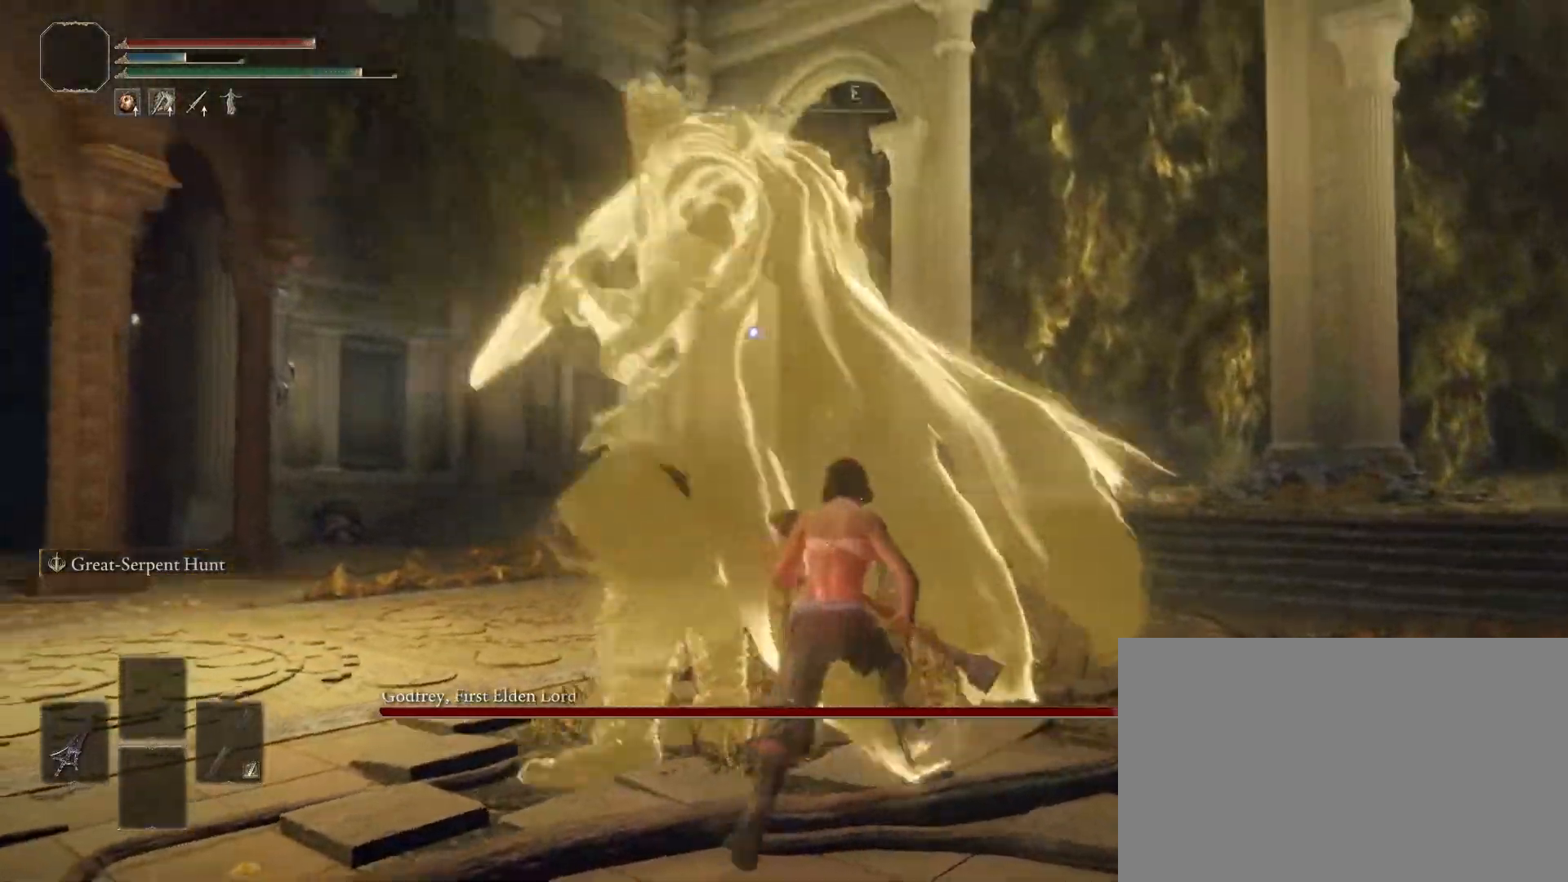
{"buttons": [], "left_stick": "up-right", "right_stick": "center", "events": []}
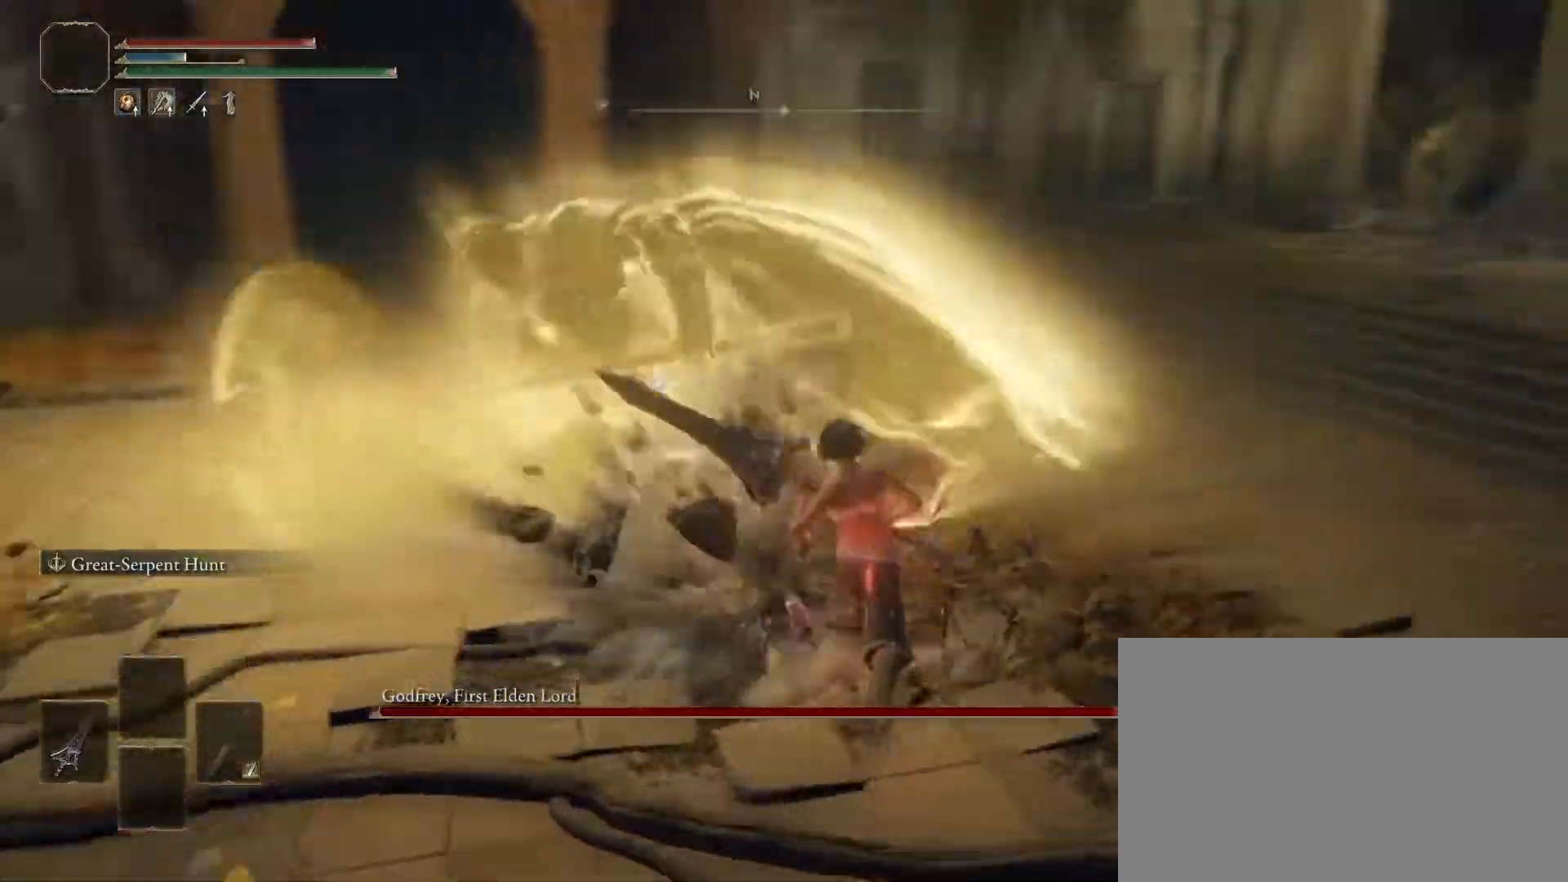
{"buttons": [], "left_stick": "up", "right_stick": "center", "events": [[467, "left_stick", "up"]]}
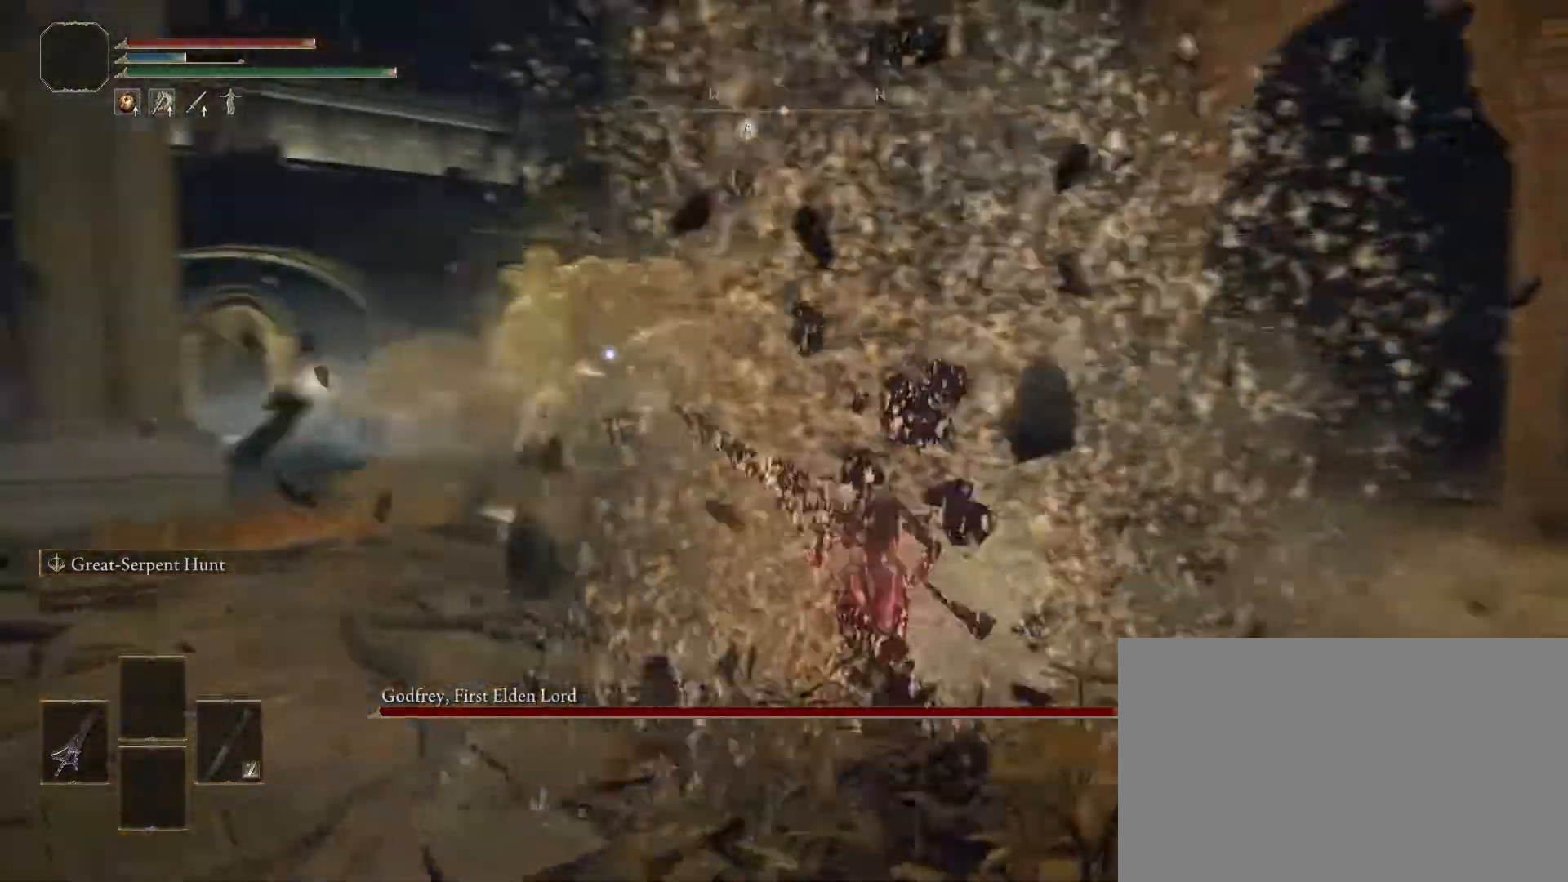
{"buttons": ["R1"], "left_stick": "up", "right_stick": "center", "events": [[150, "CROSS", "down"], [300, "CROSS", "up"], [433, "R1", "down"]]}
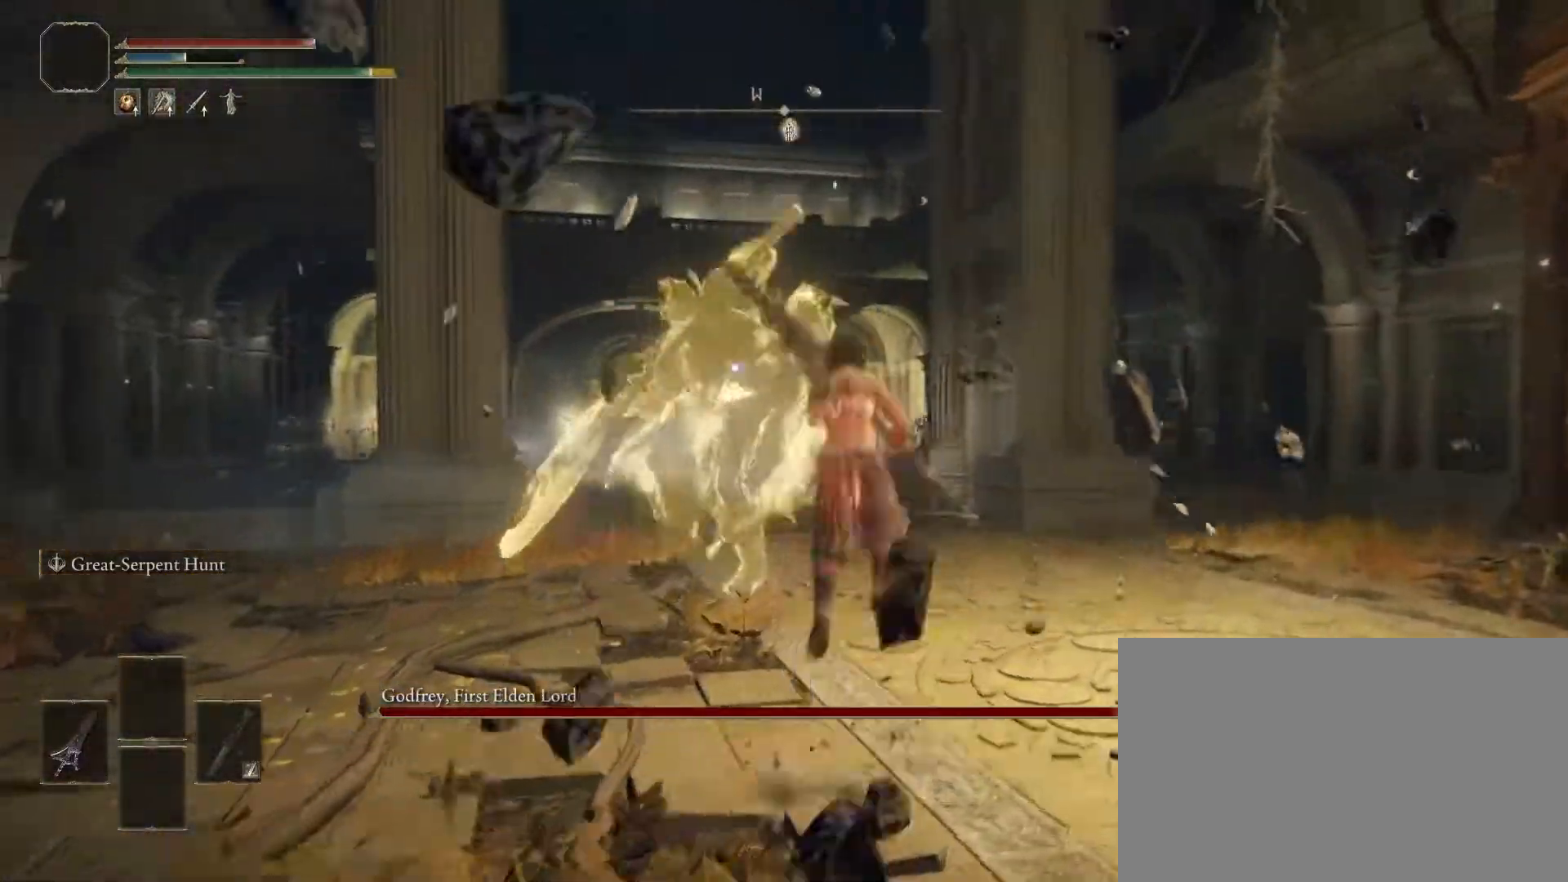
{"buttons": [], "left_stick": "up", "right_stick": "center", "events": [[17, "R1", "up"]]}
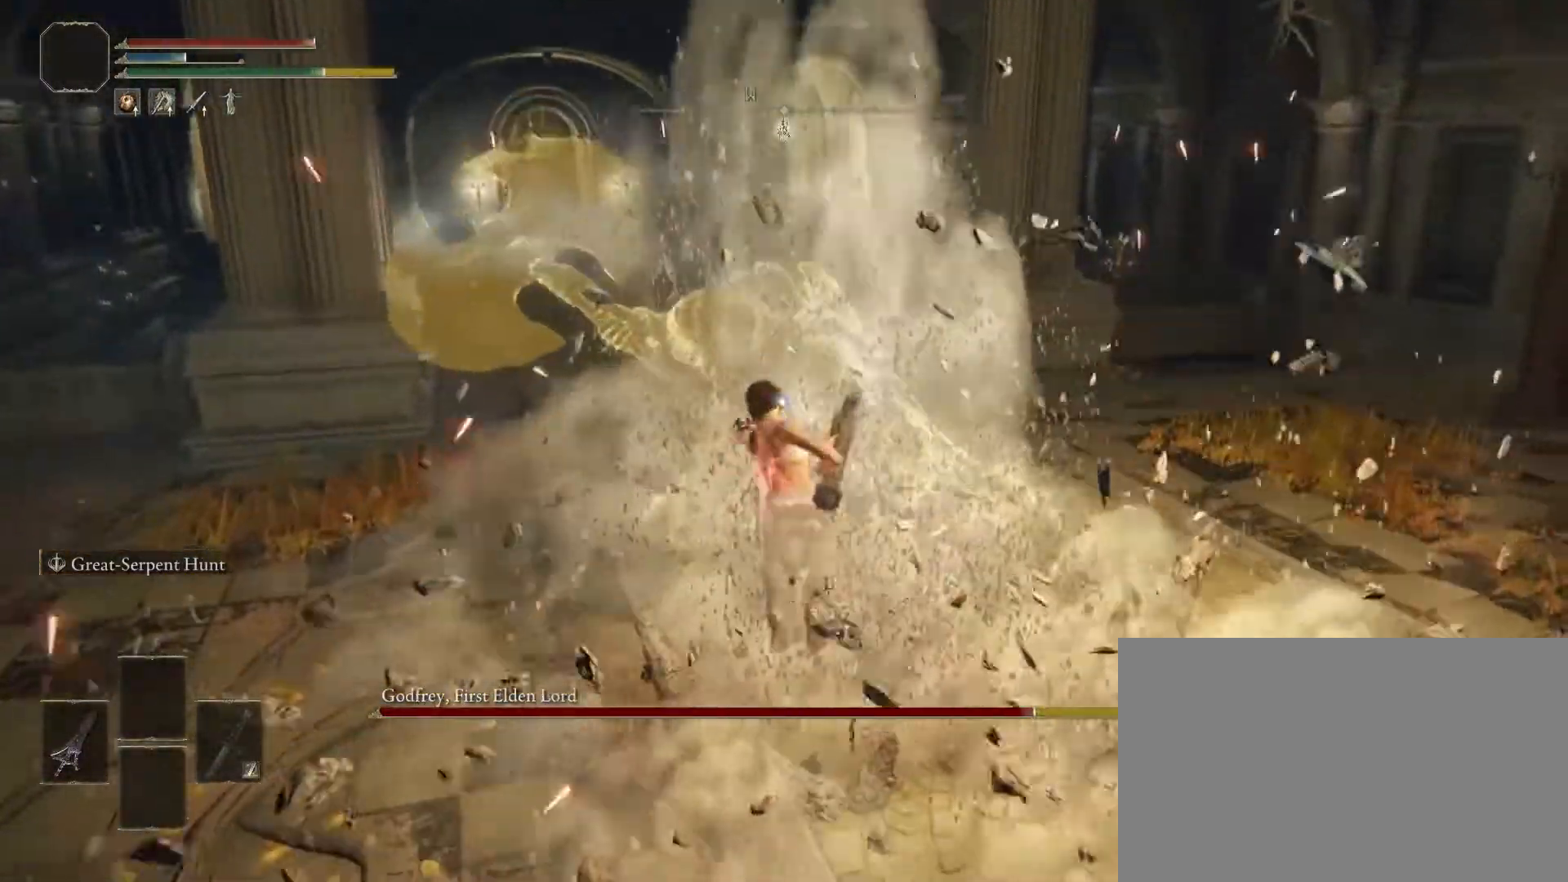
{"buttons": [], "left_stick": "center", "right_stick": "center", "events": [[17, "left_stick", "center"]]}
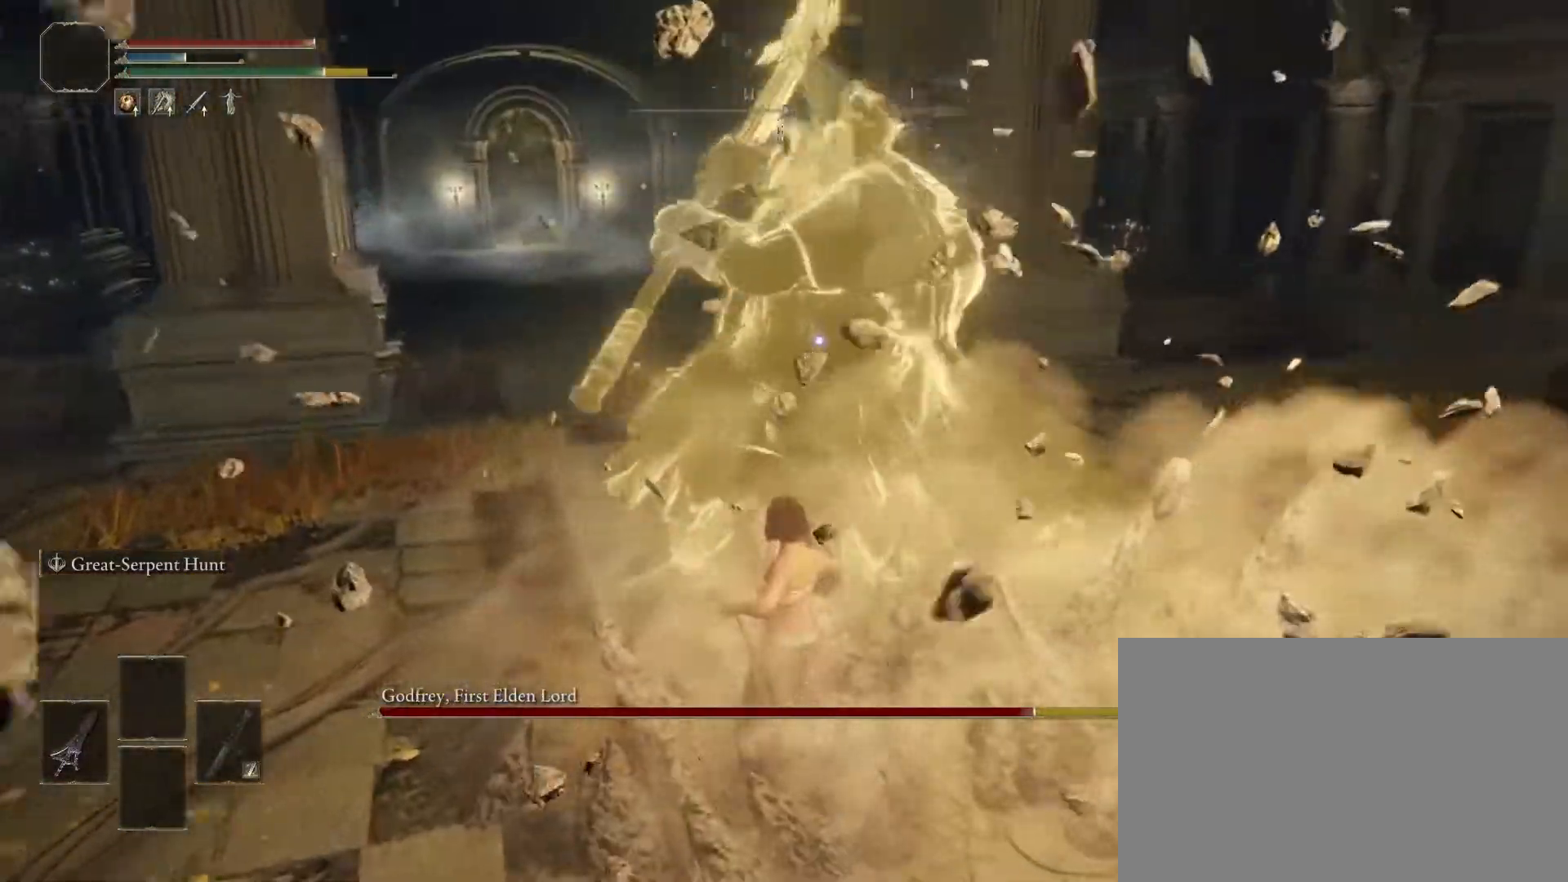
{"buttons": [], "left_stick": "up-right", "right_stick": "center", "events": [[17, "left_stick", "up-right"], [50, "CIRCLE", "down"], [300, "CIRCLE", "up"]]}
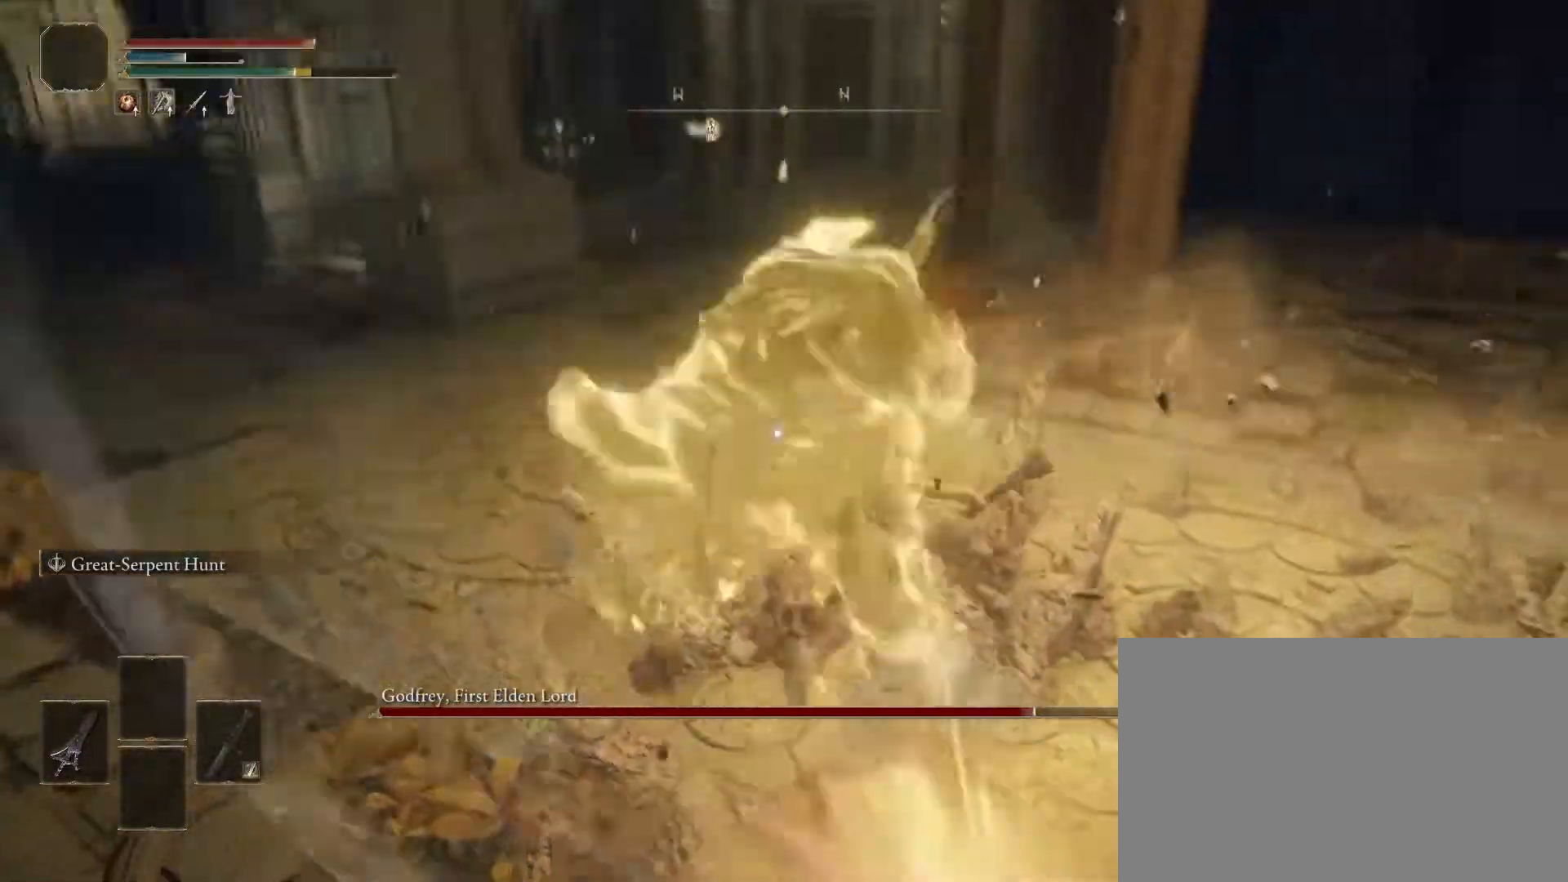
{"buttons": [], "left_stick": "up-right", "right_stick": "center", "events": []}
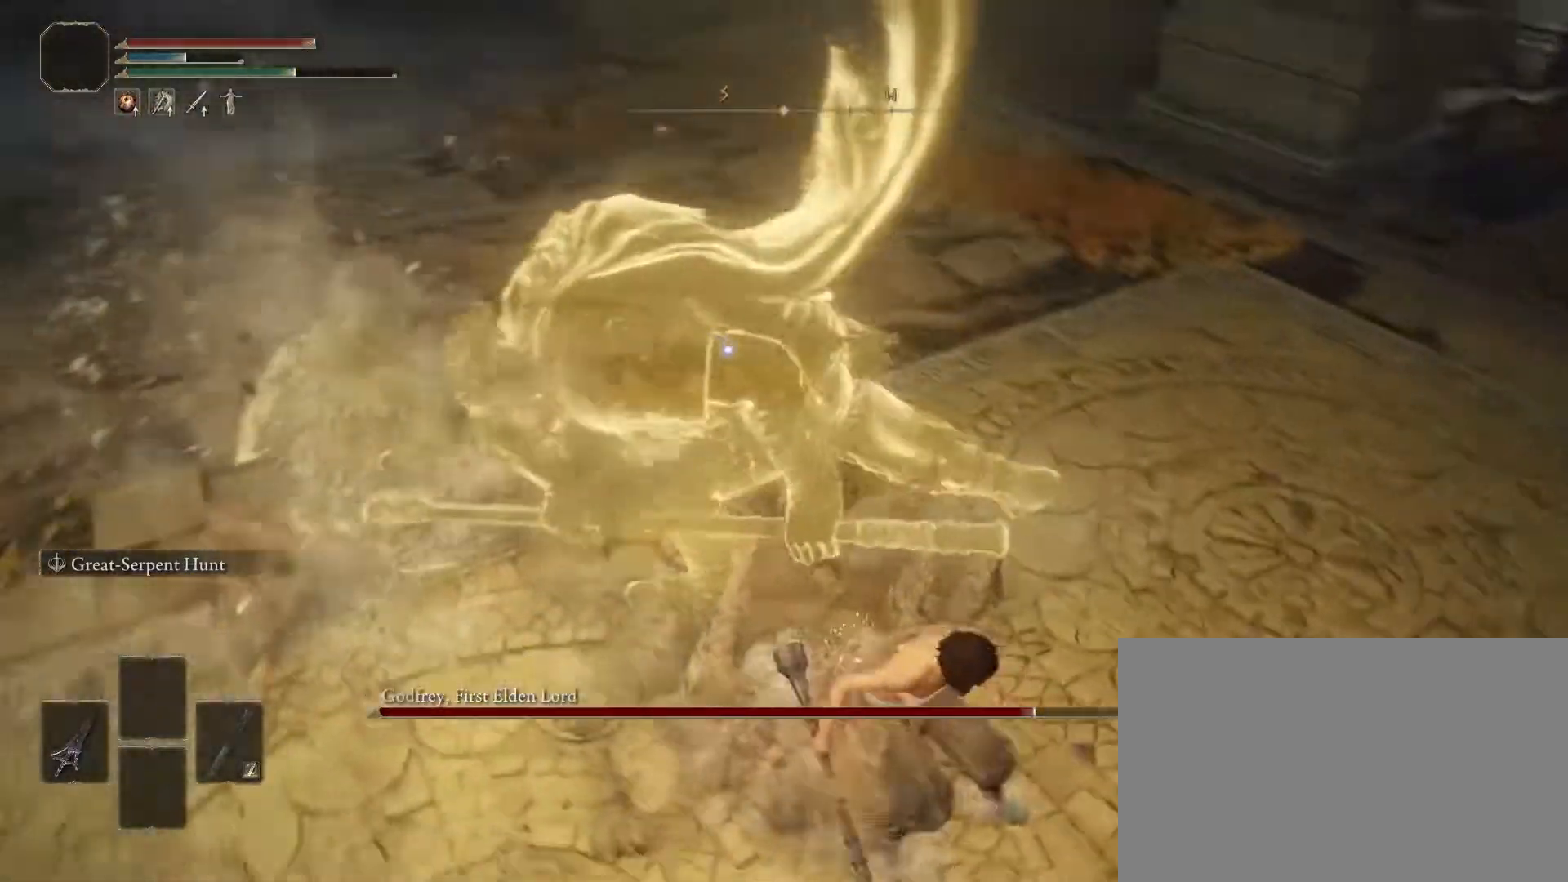
{"buttons": [], "left_stick": "up-right", "right_stick": "center", "events": []}
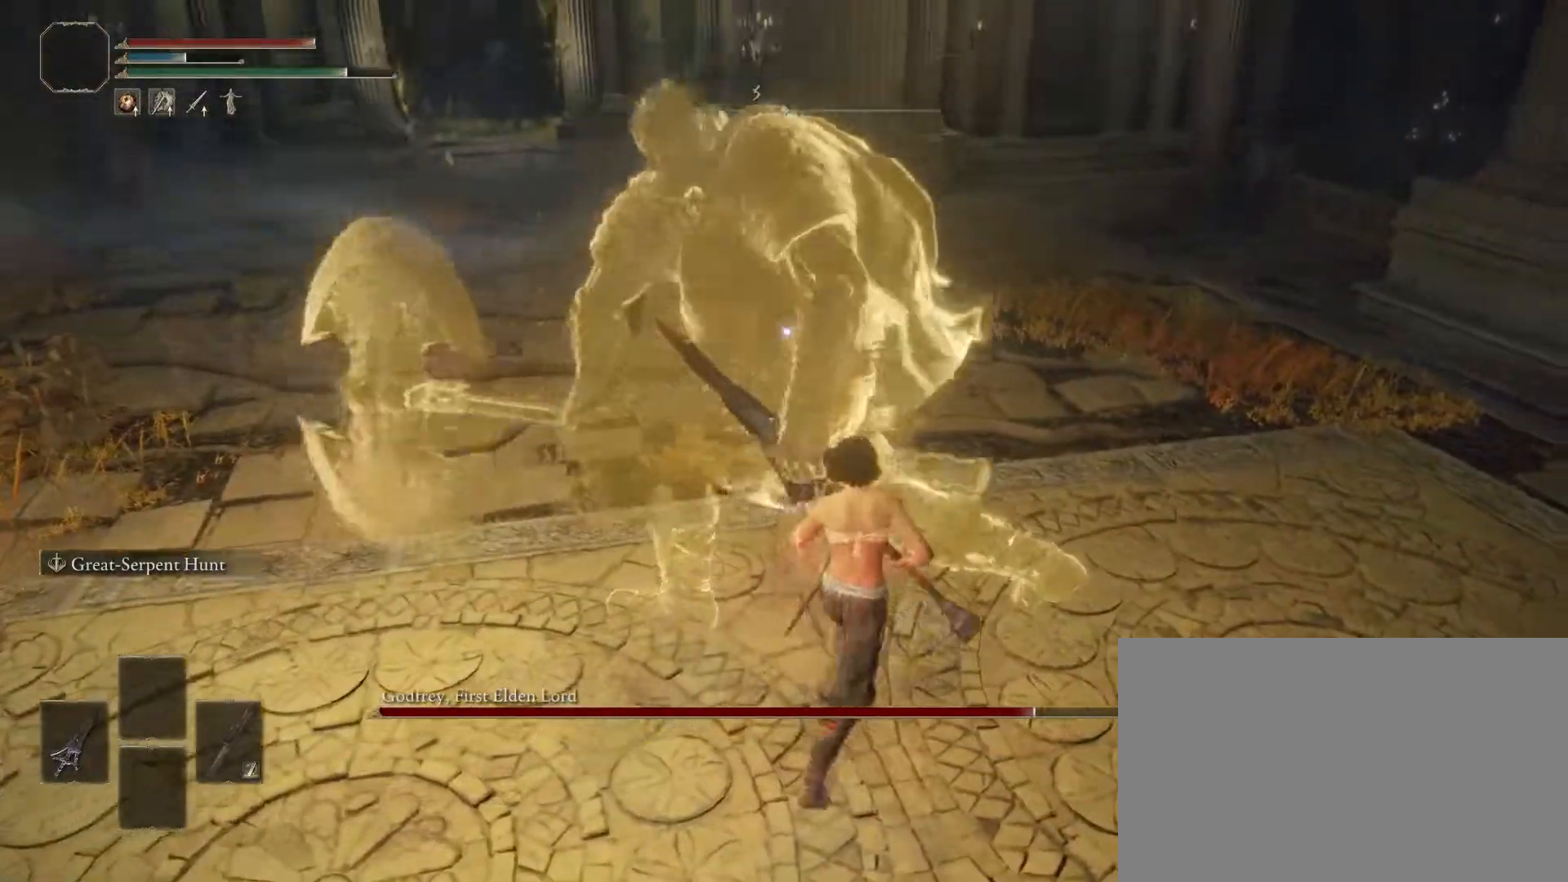
{"buttons": [], "left_stick": "up-right", "right_stick": "center", "events": []}
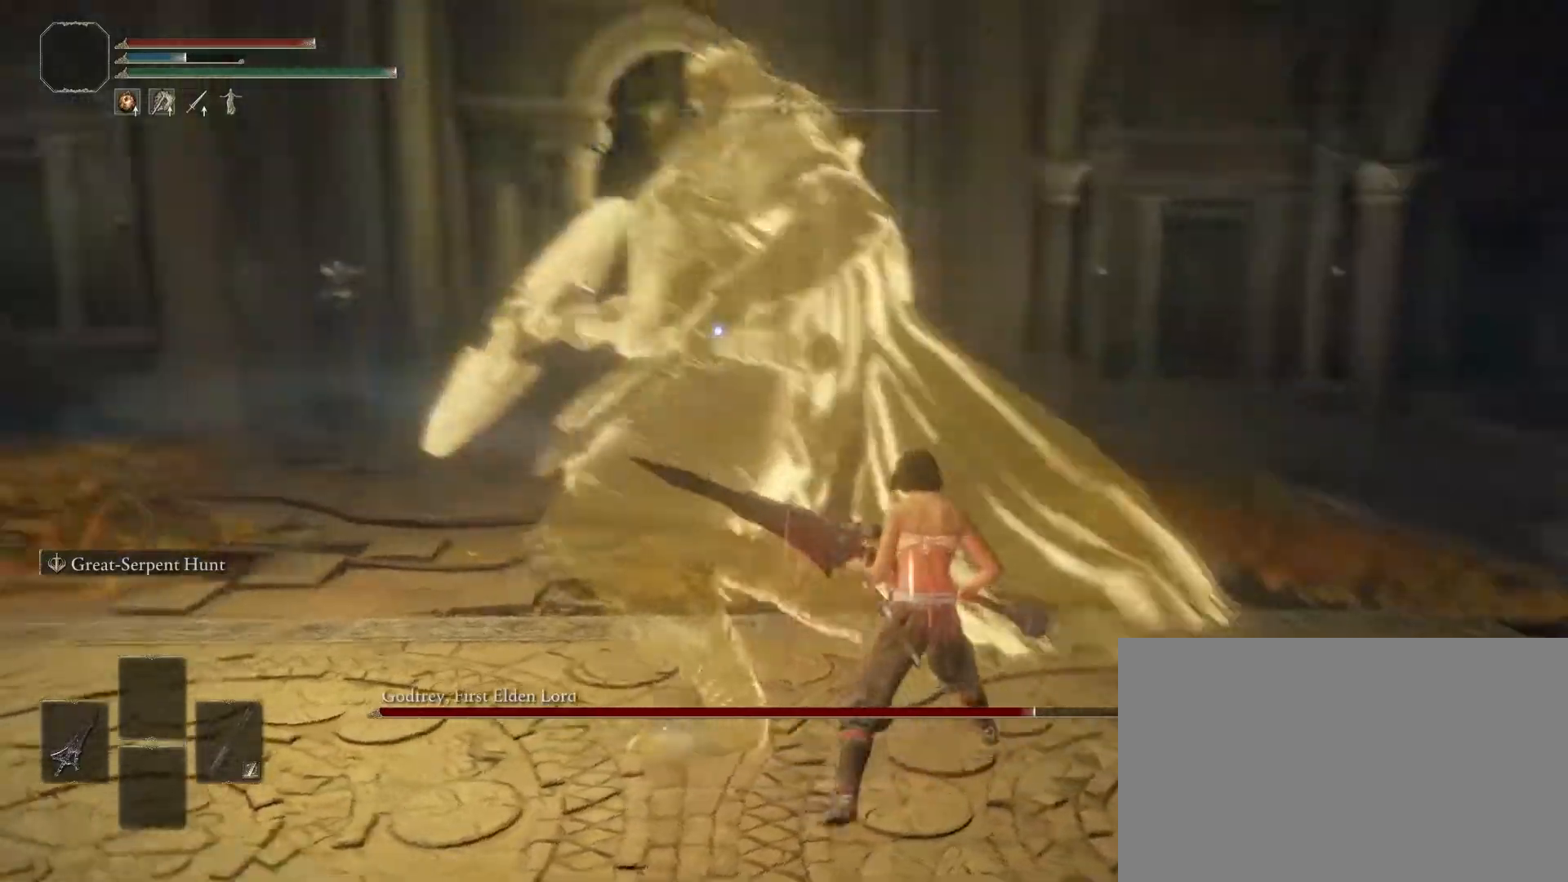
{"buttons": [], "left_stick": "up-right", "right_stick": "center", "events": []}
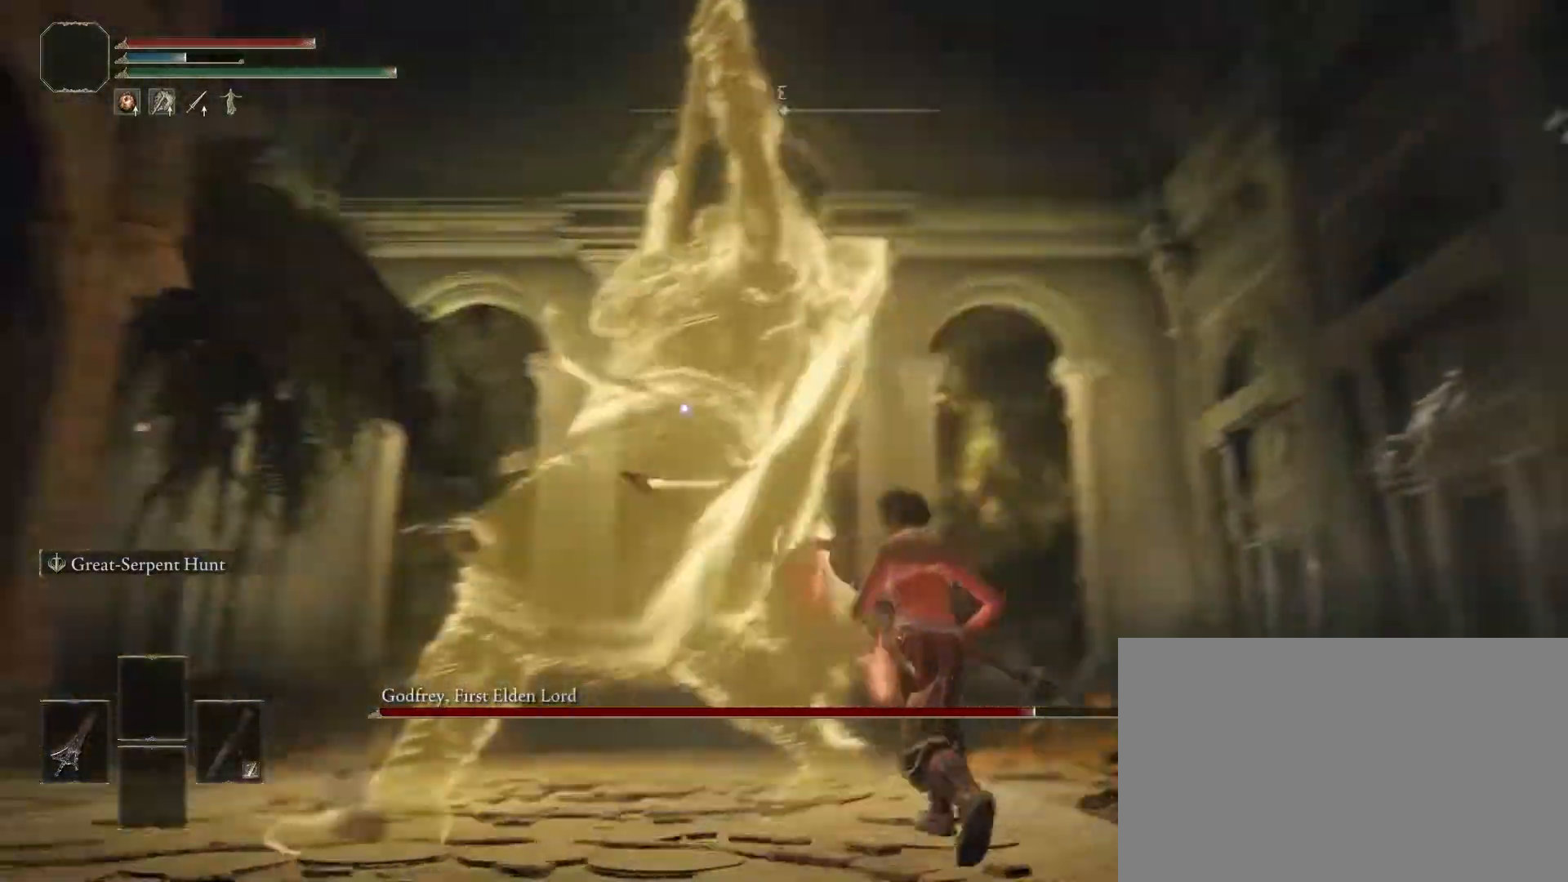
{"buttons": [], "left_stick": "up-right", "right_stick": "center", "events": []}
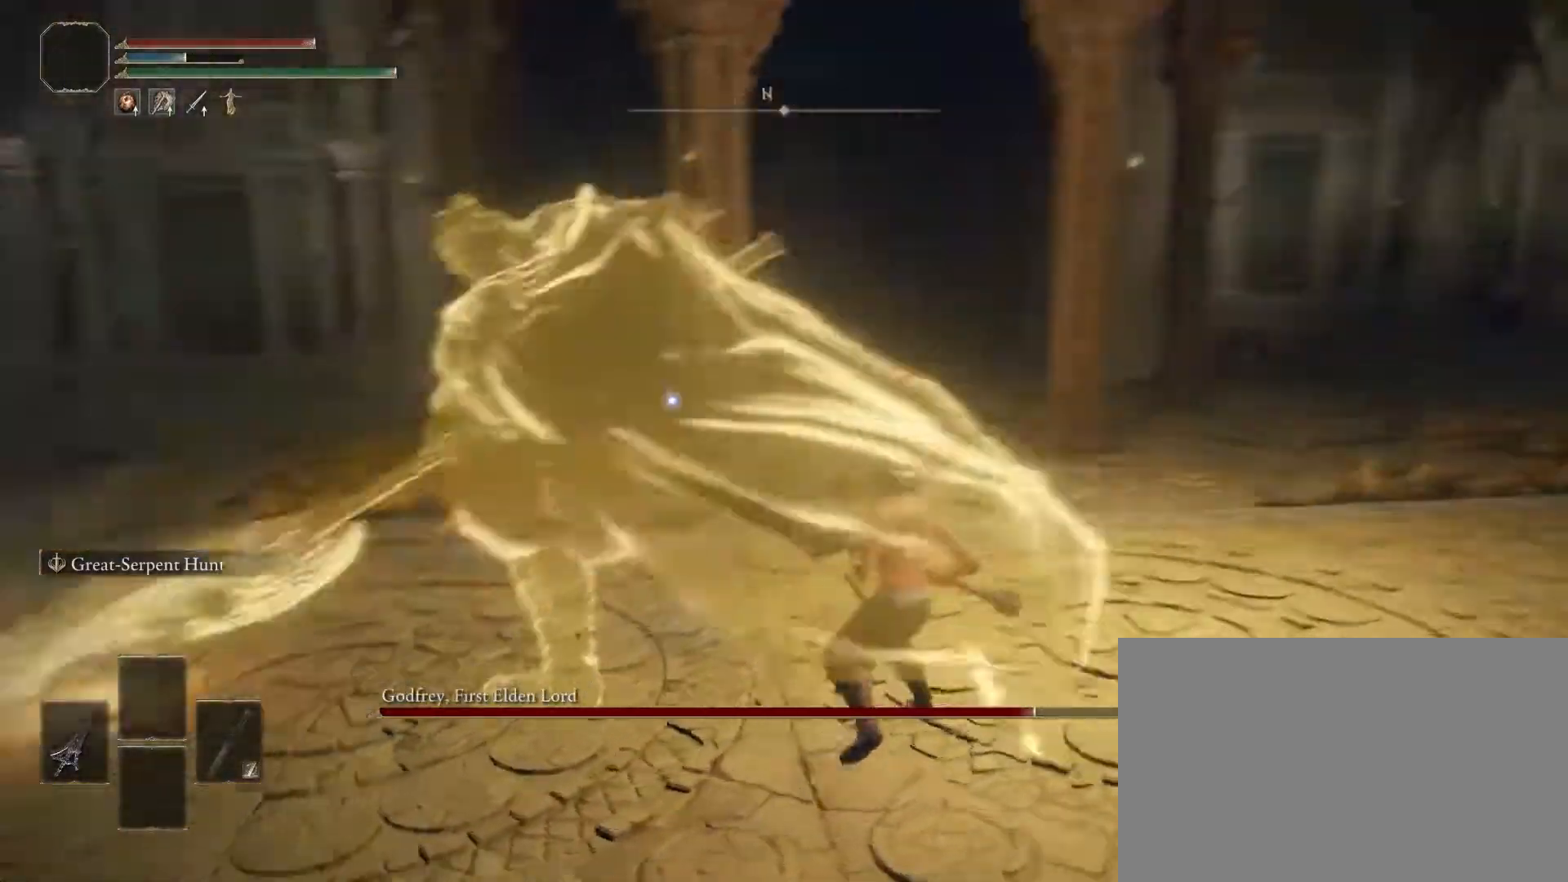
{"buttons": [], "left_stick": "up-right", "right_stick": "center", "events": []}
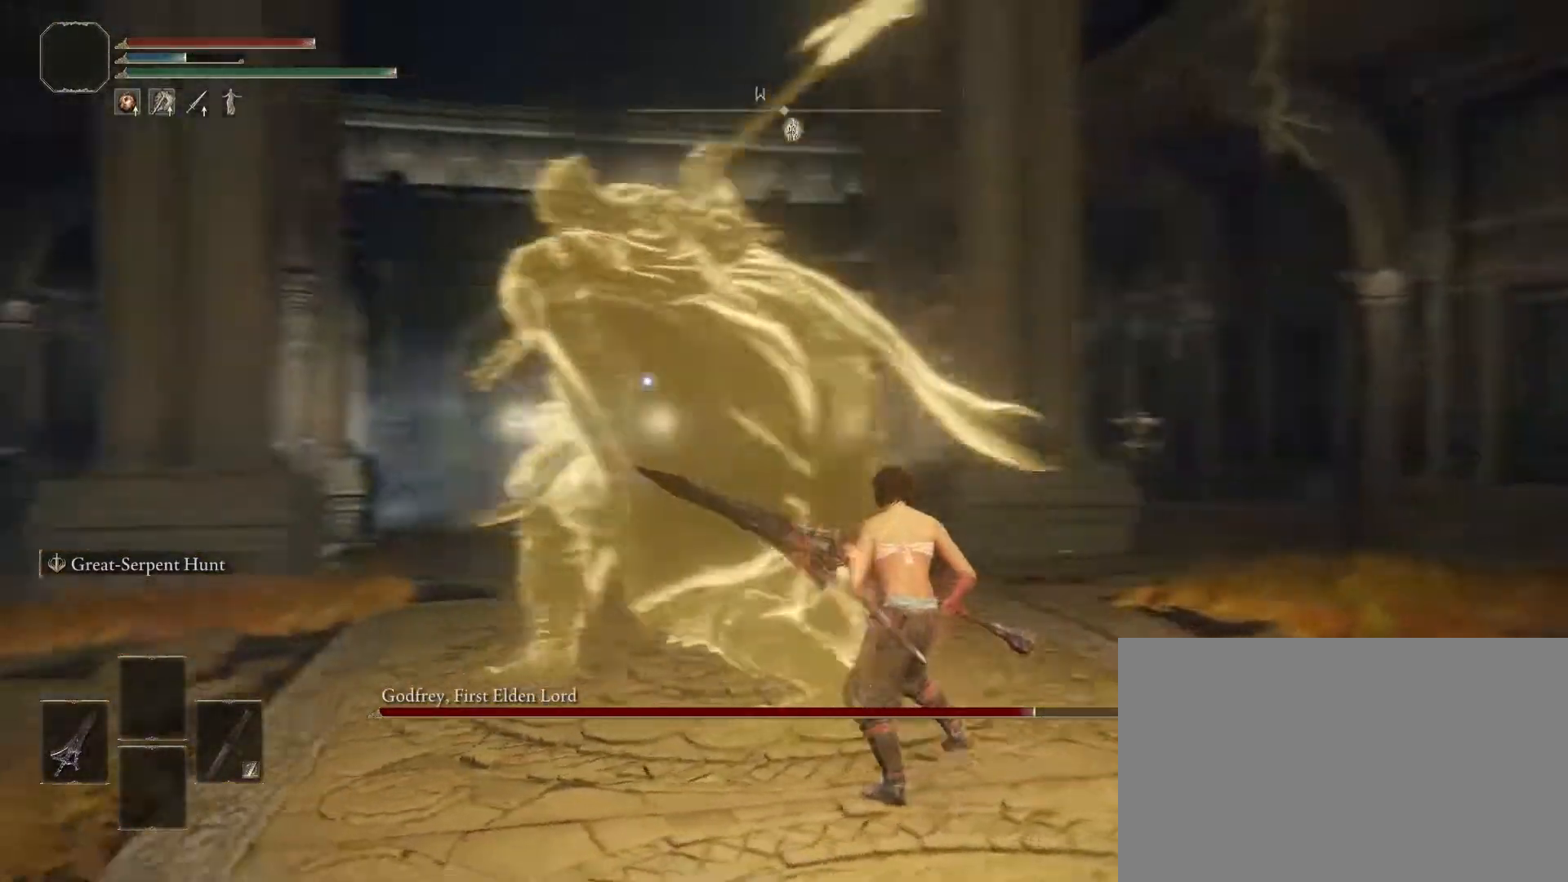
{"buttons": [], "left_stick": "up", "right_stick": "center", "events": [[183, "R1", "down"], [333, "R1", "up"], [383, "left_stick", "up"]]}
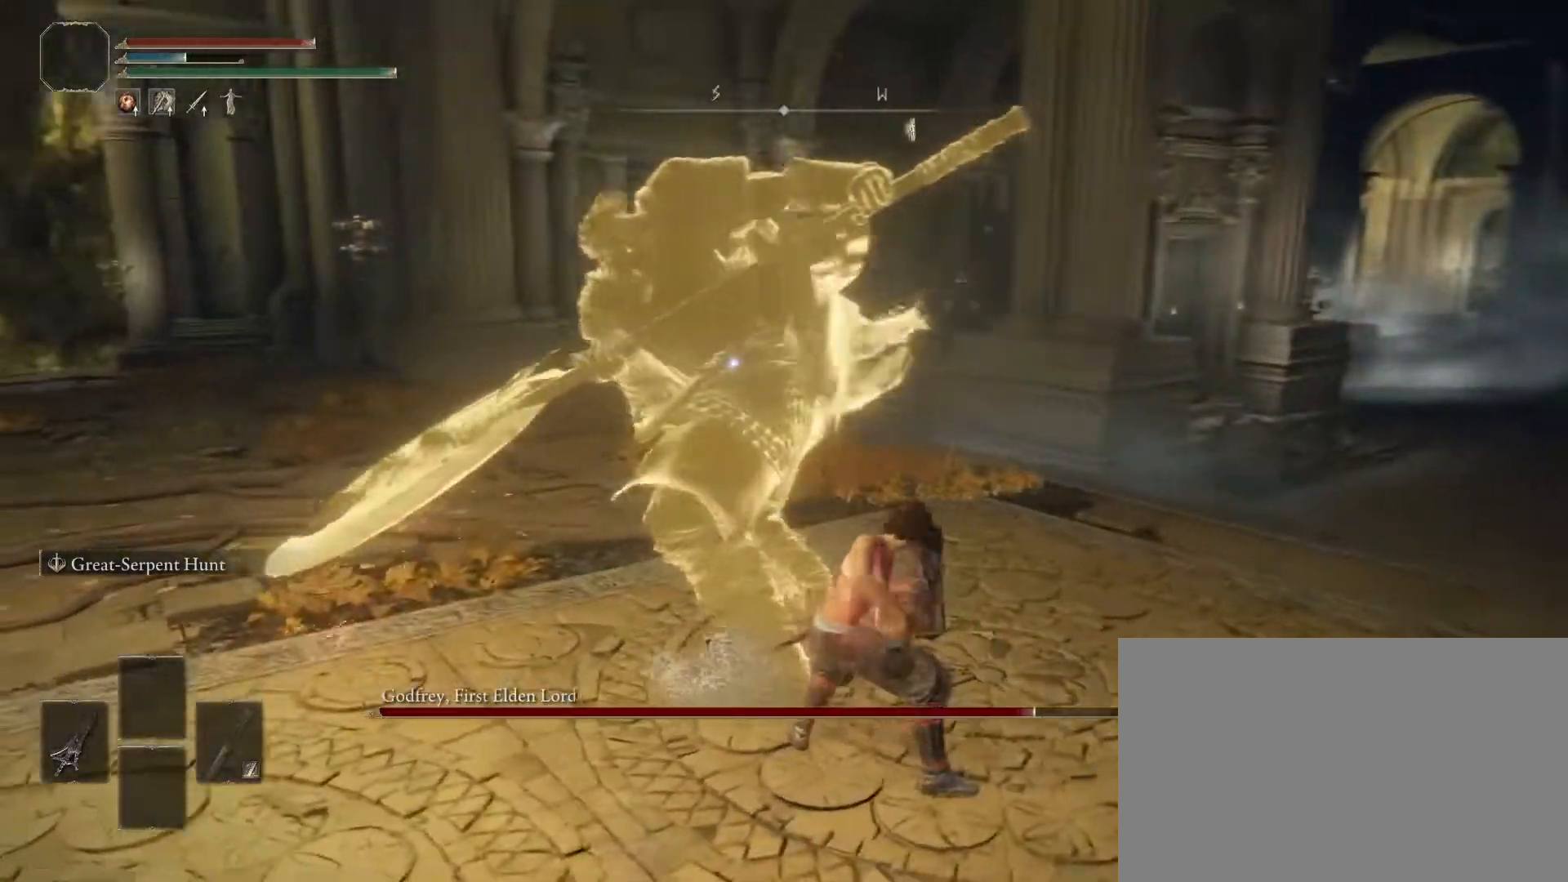
{"buttons": [], "left_stick": "center", "right_stick": "center", "events": [[483, "left_stick", "center"]]}
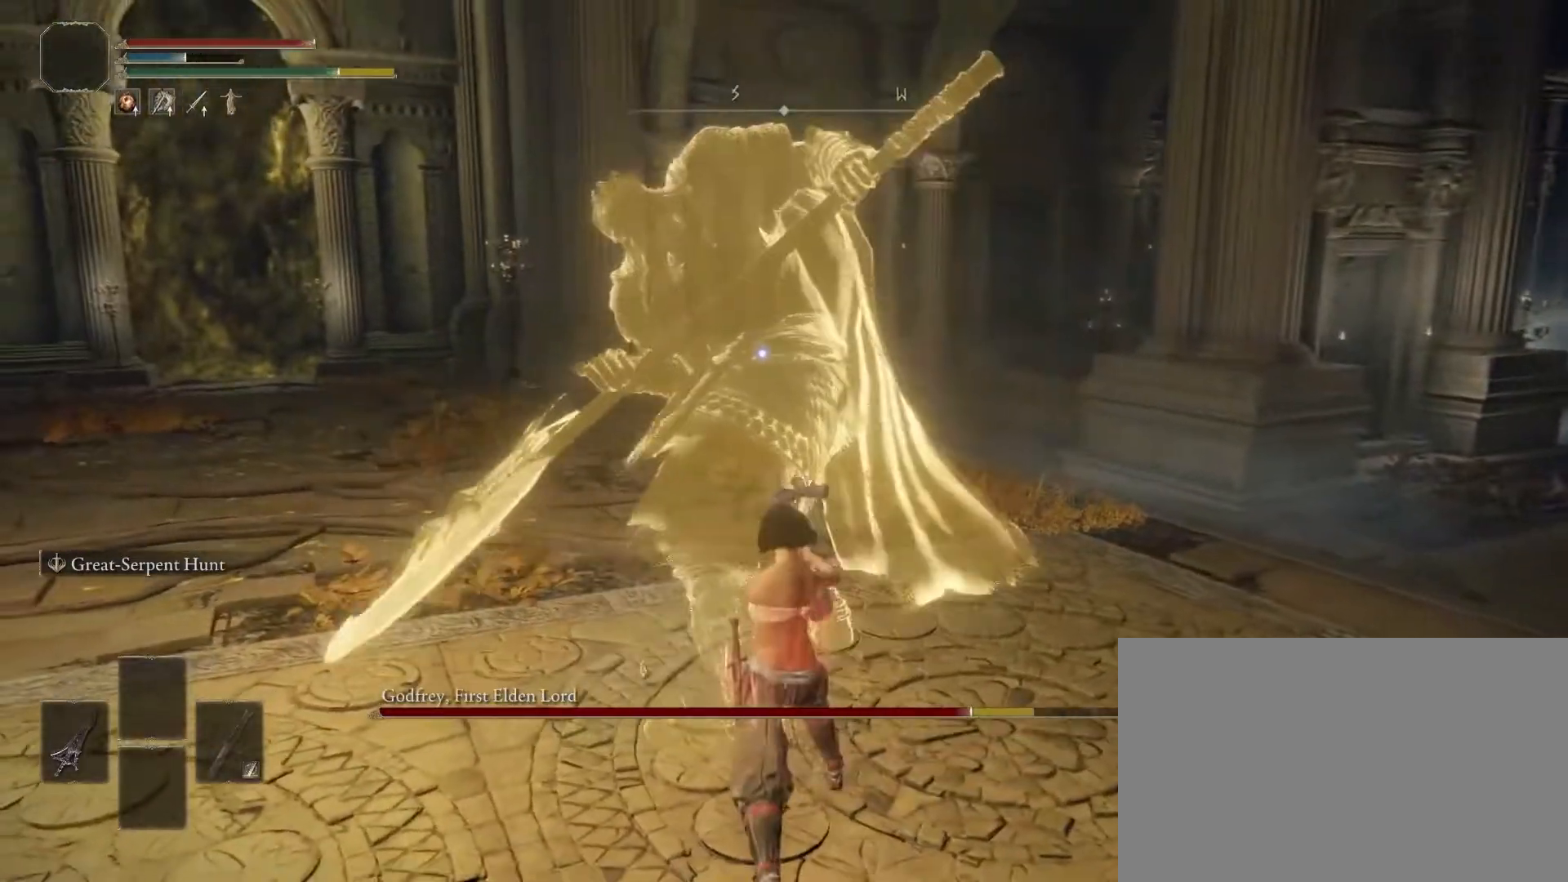
{"buttons": [], "left_stick": "up-right", "right_stick": "center", "events": [[233, "left_stick", "up-right"]]}
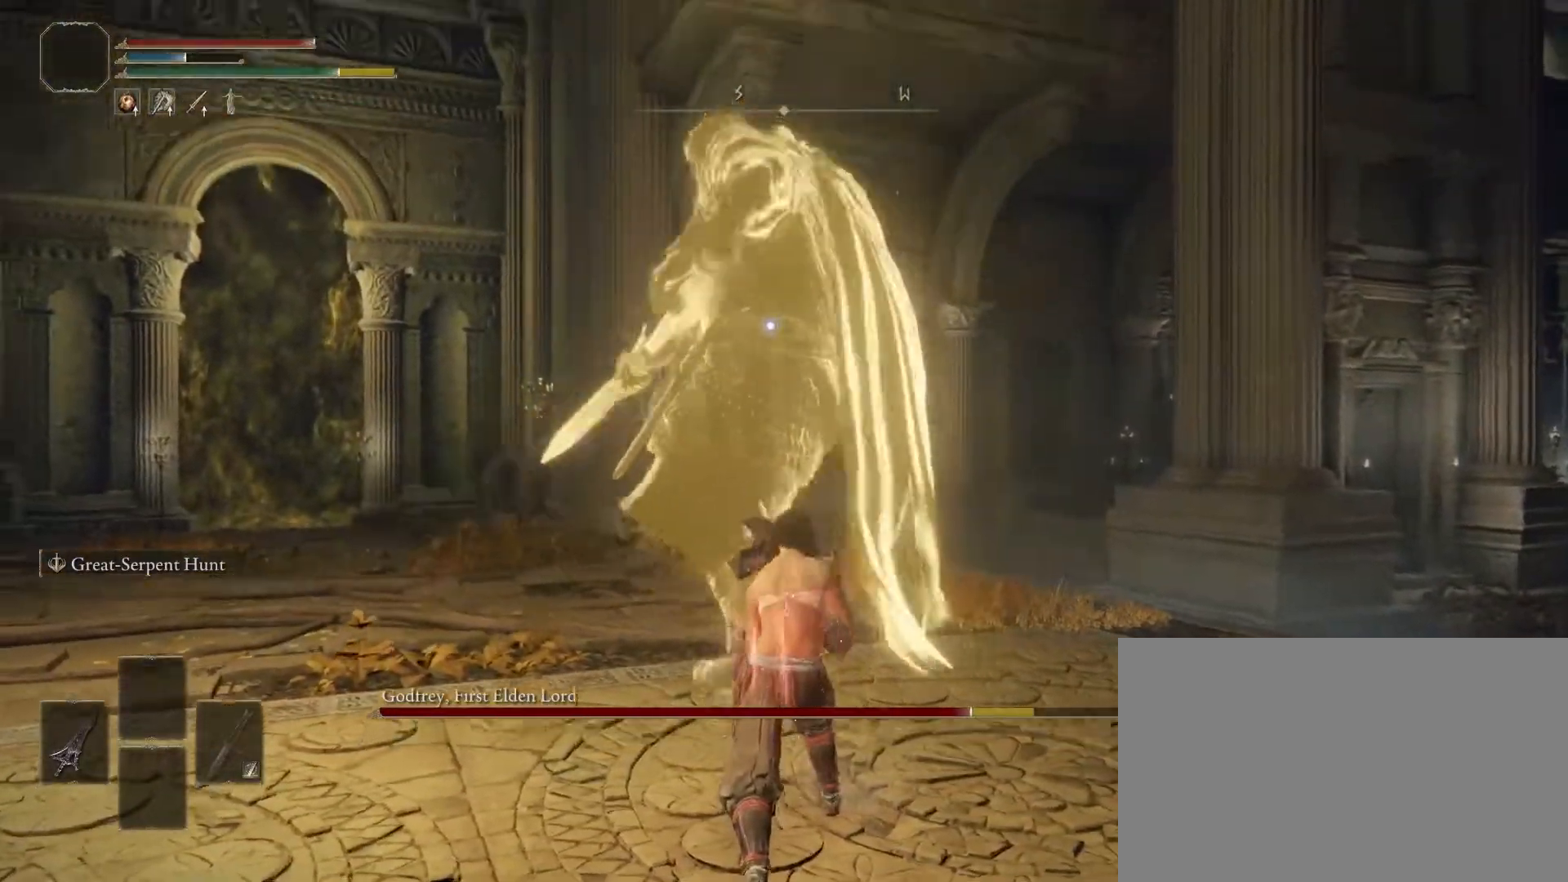
{"buttons": [], "left_stick": "up-right", "right_stick": "center", "events": []}
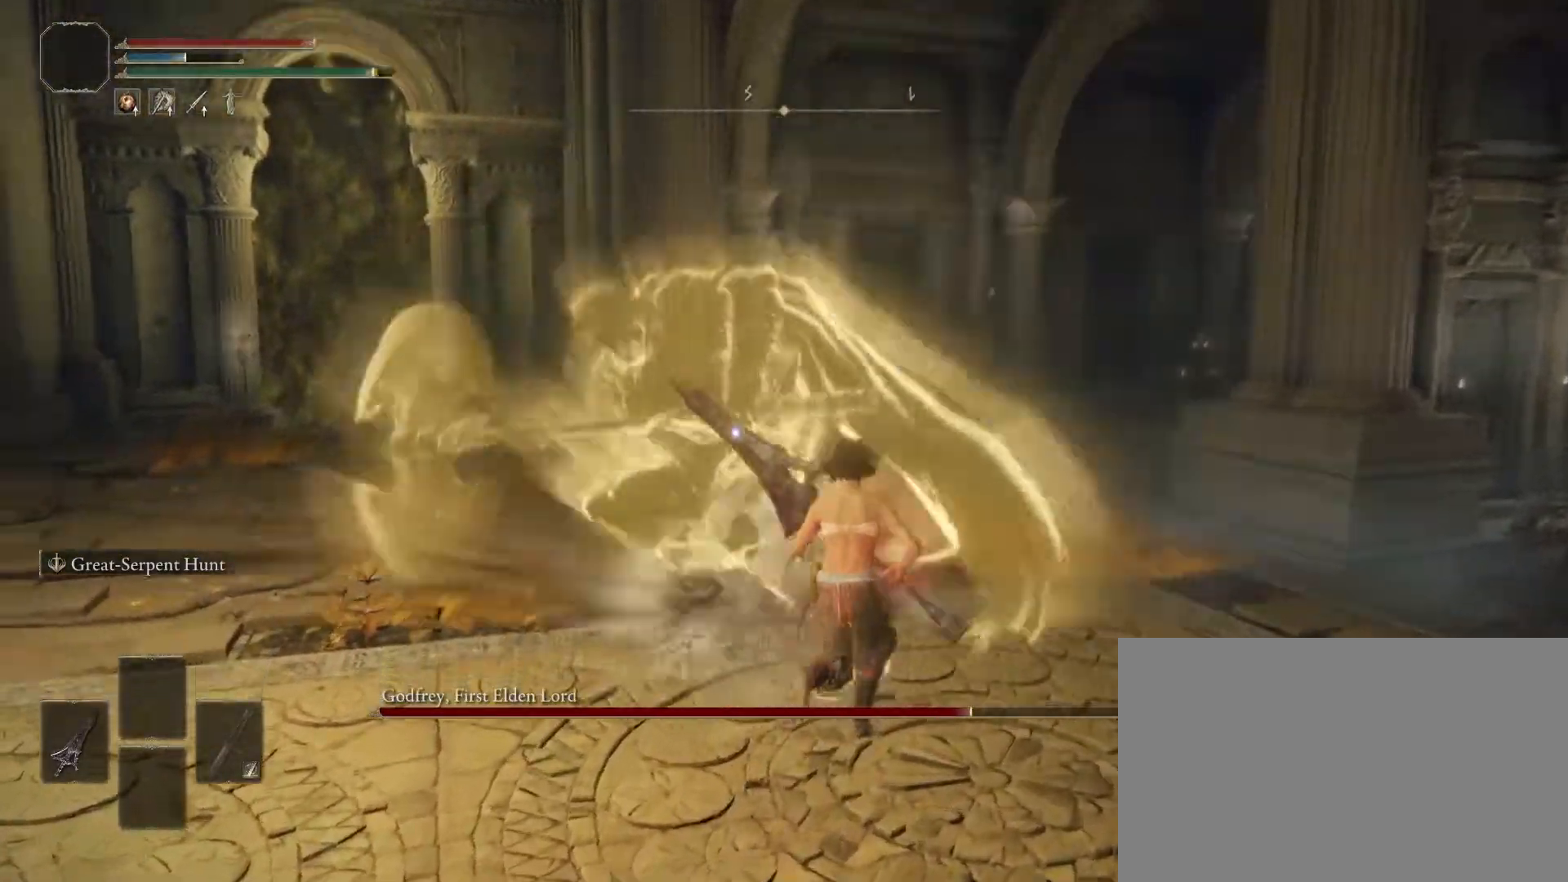
{"buttons": [], "left_stick": "up-right", "right_stick": "center", "events": []}
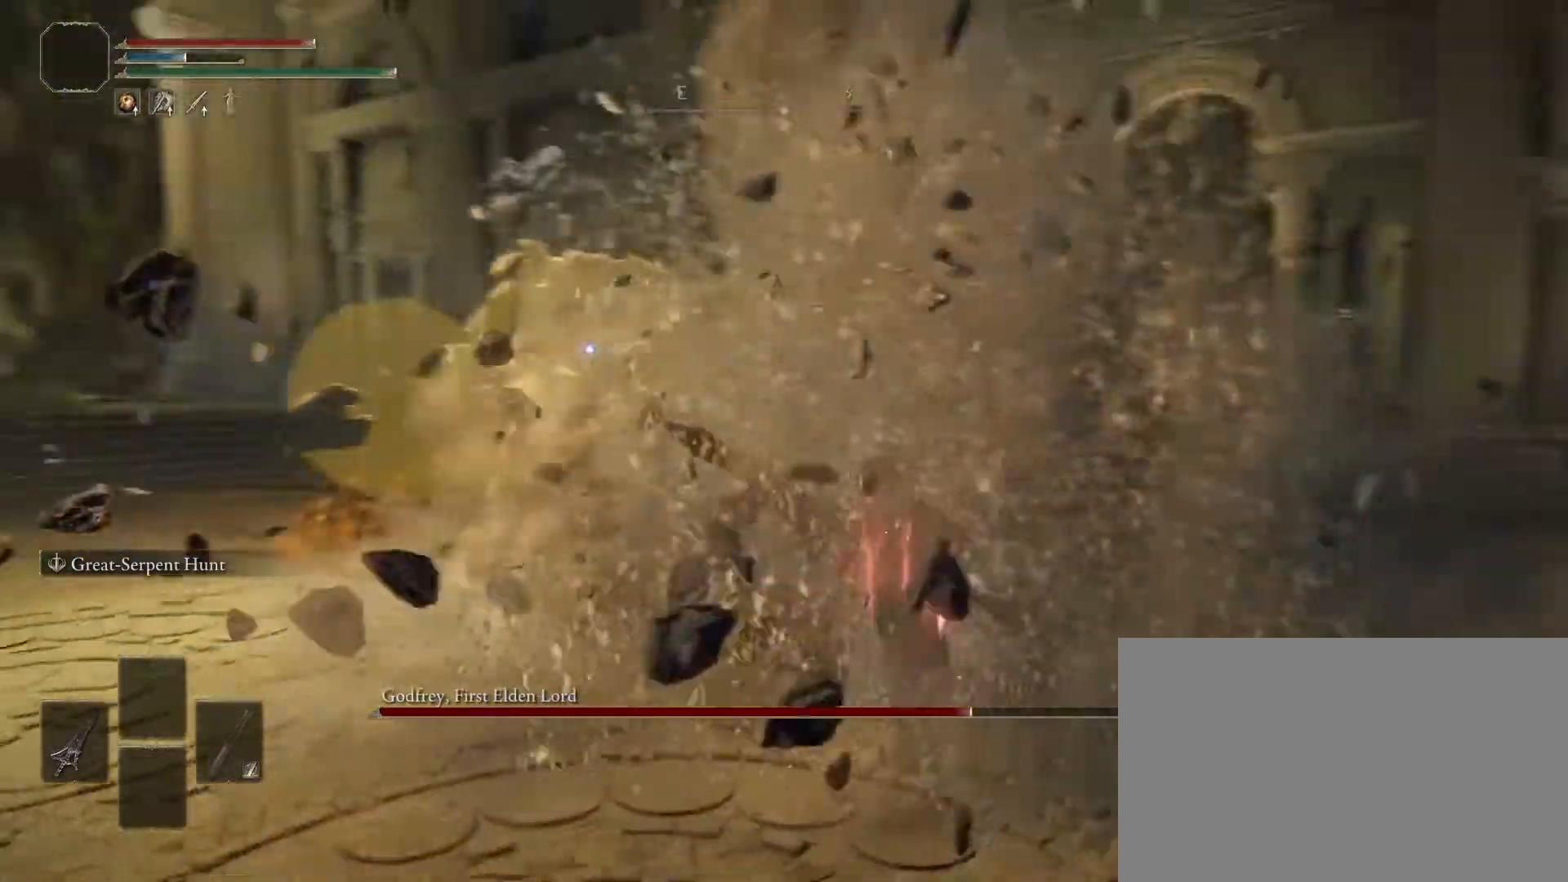
{"buttons": ["R1"], "left_stick": "up", "right_stick": "center", "events": [[250, "CROSS", "down"], [267, "left_stick", "up"], [383, "CROSS", "up"], [467, "R1", "down"]]}
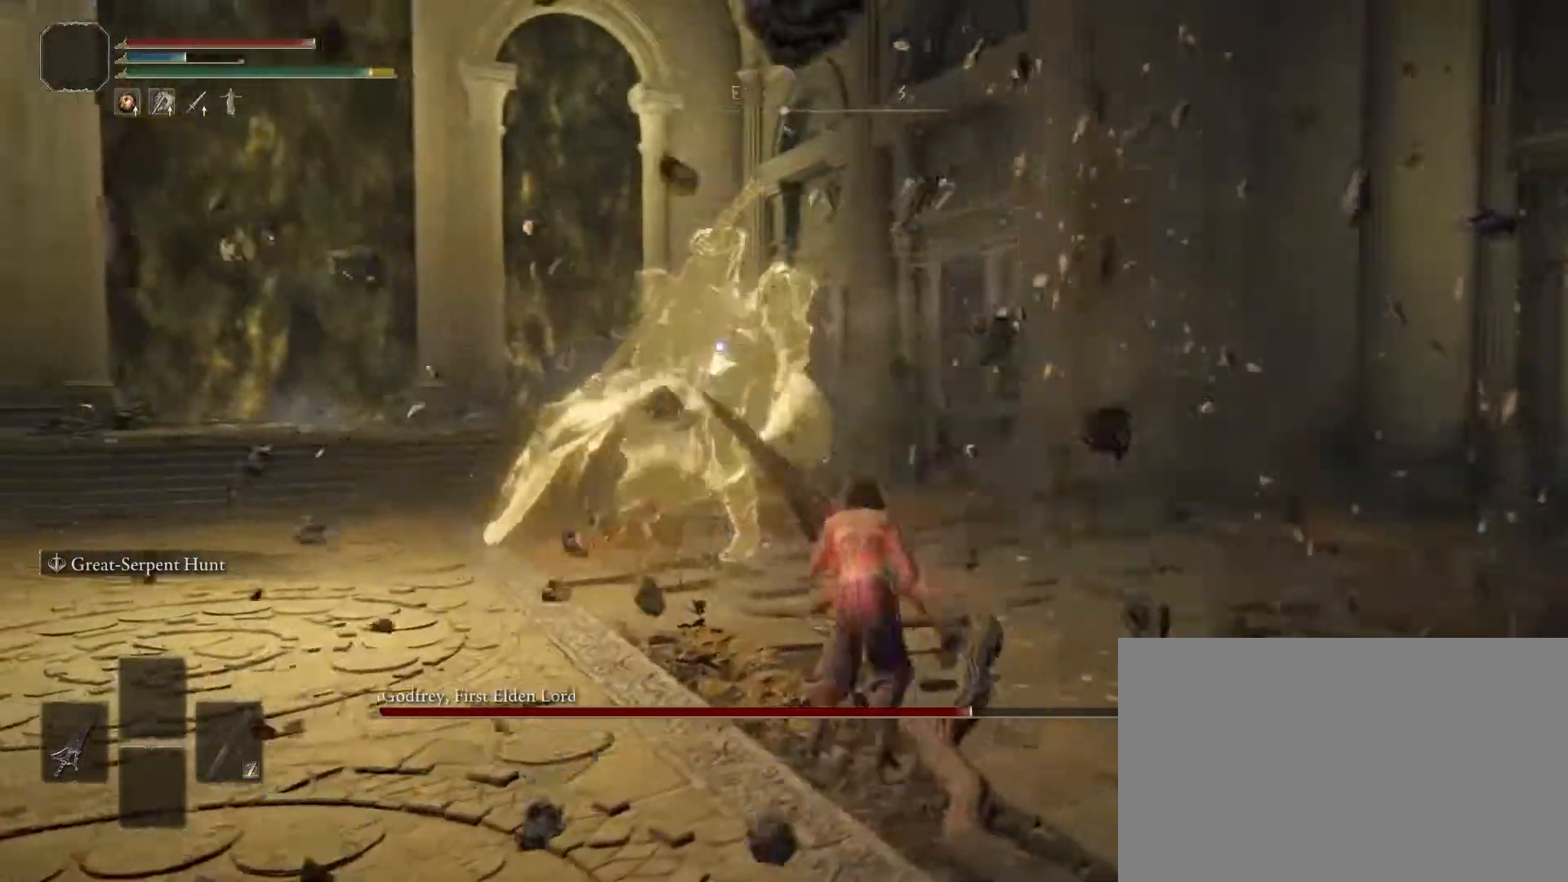
{"buttons": [], "left_stick": "up", "right_stick": "center", "events": [[133, "R1", "up"]]}
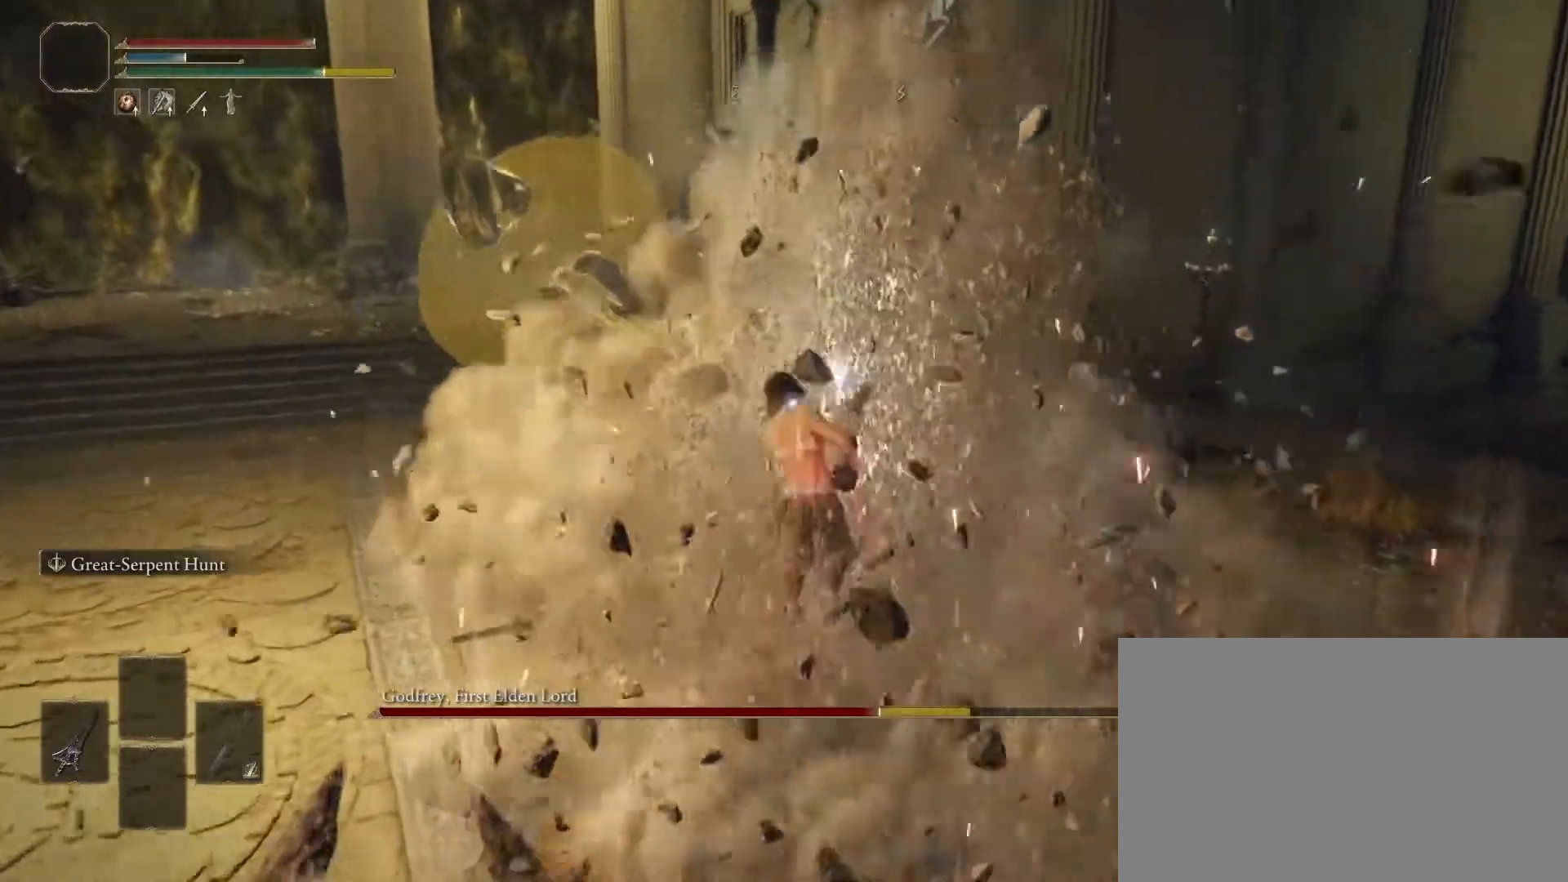
{"buttons": [], "left_stick": "center", "right_stick": "center", "events": [[250, "left_stick", "up-left"], [350, "left_stick", "center"]]}